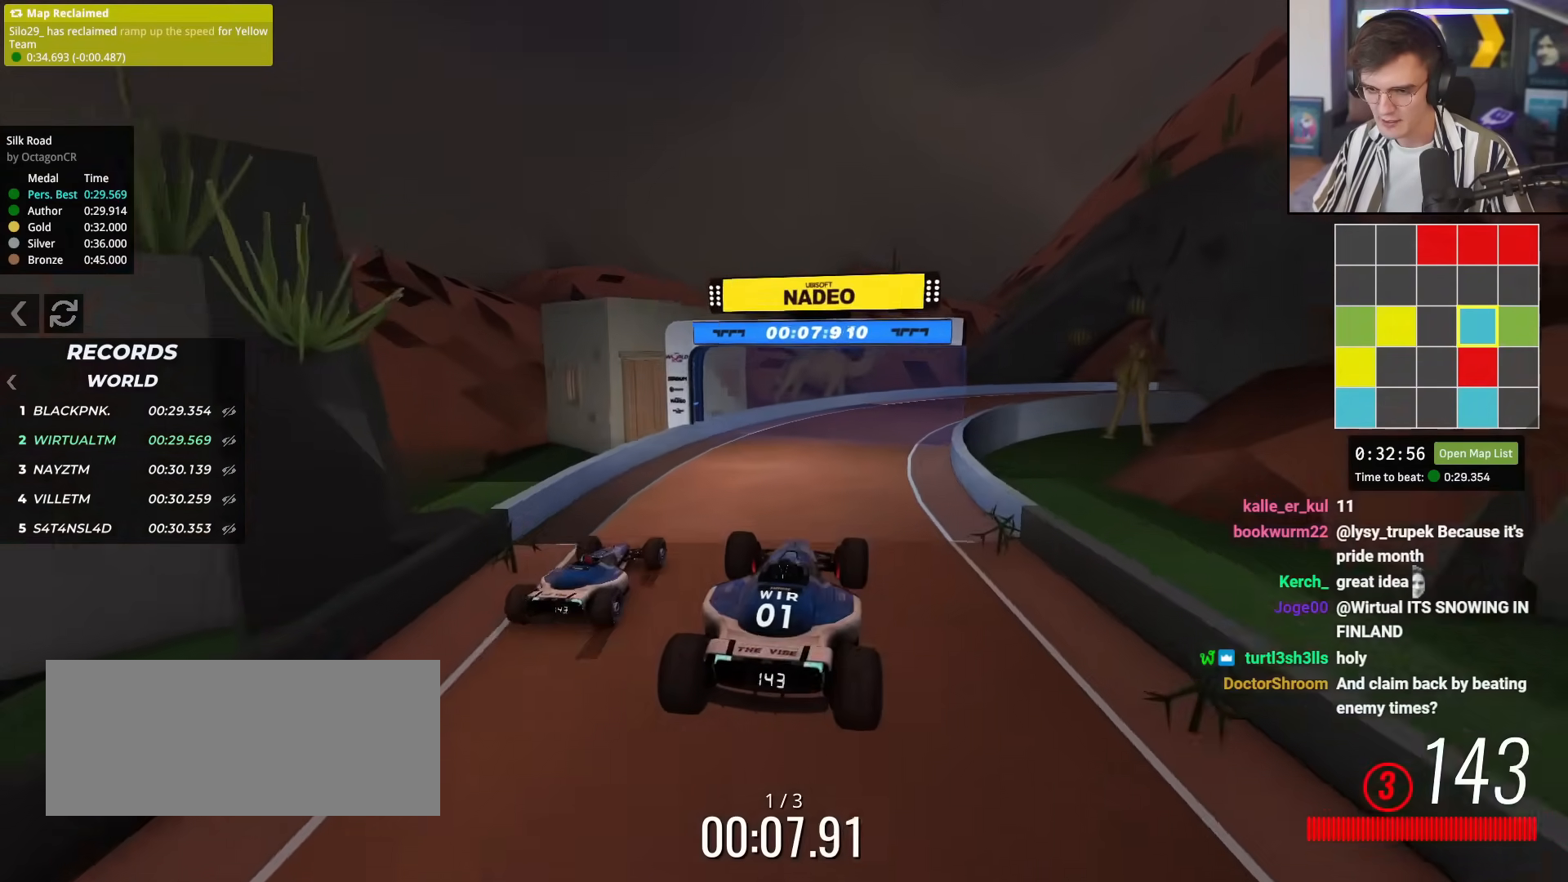
Gameplay with keyboard; each line is a JSON object with the keys held at the frame after it. "events" lists presses ("down") and releases ("up") of "brake", "down", "left", "right" and "up" between this image and that frame as [ms after this image, input, new state], when the widget could be followed in between. No other keys are recorded. Mouse input is not recorded. Key names are as the overlay labels them; some are game actions (e.g. jump) rather than physical keys.
{"keys": ["right", "up"], "events": [[267, "right", "down"], [451, "right", "up"], [501, "right", "down"]]}
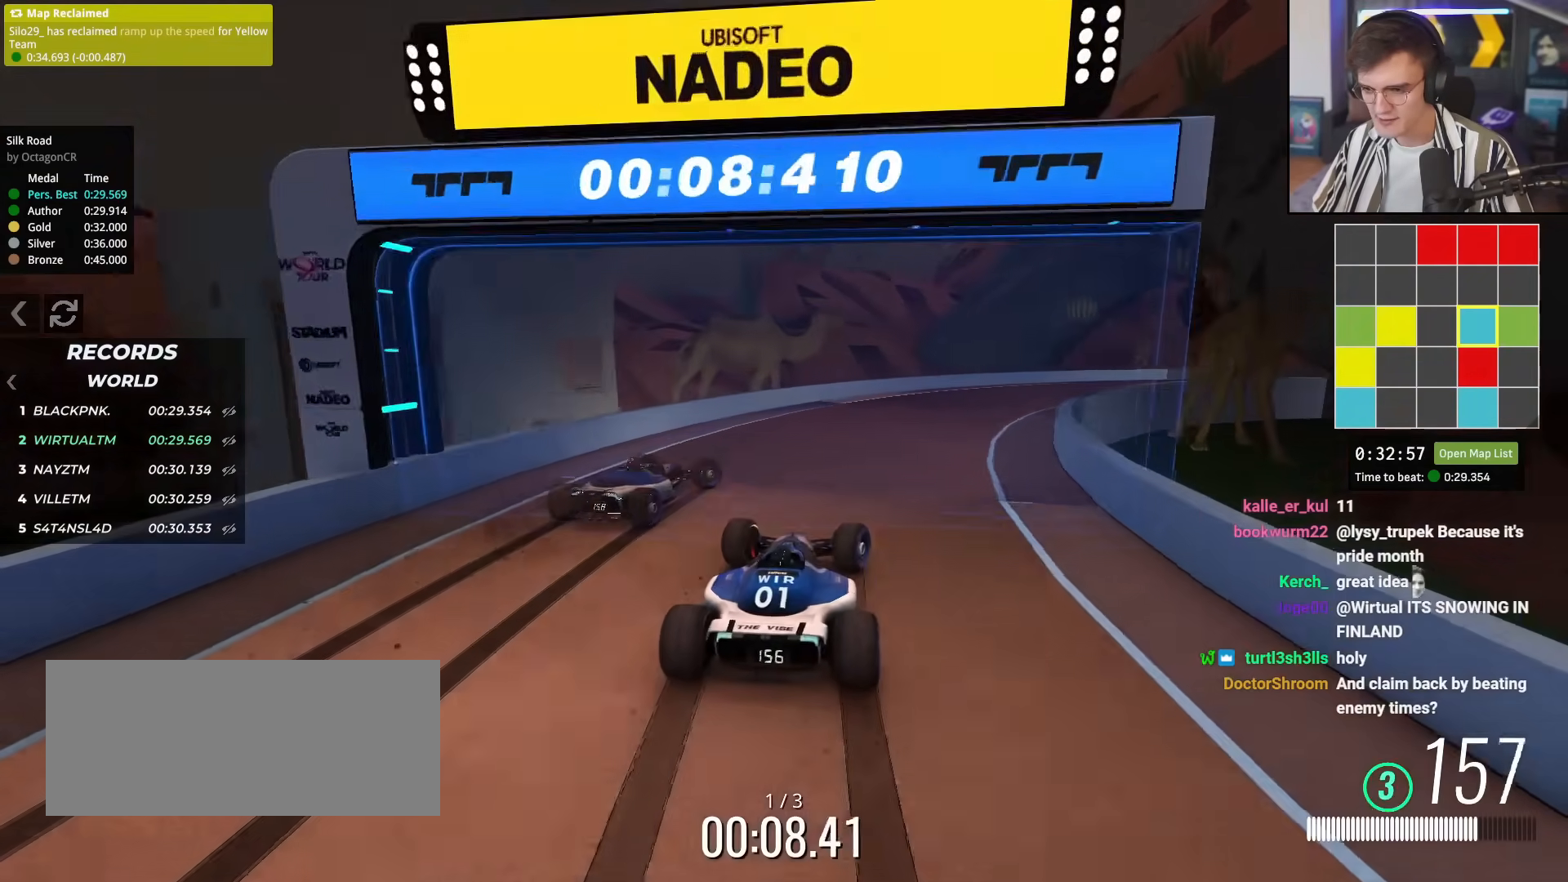
{"keys": ["right", "up"], "events": [[383, "up", "up"], [483, "up", "down"]]}
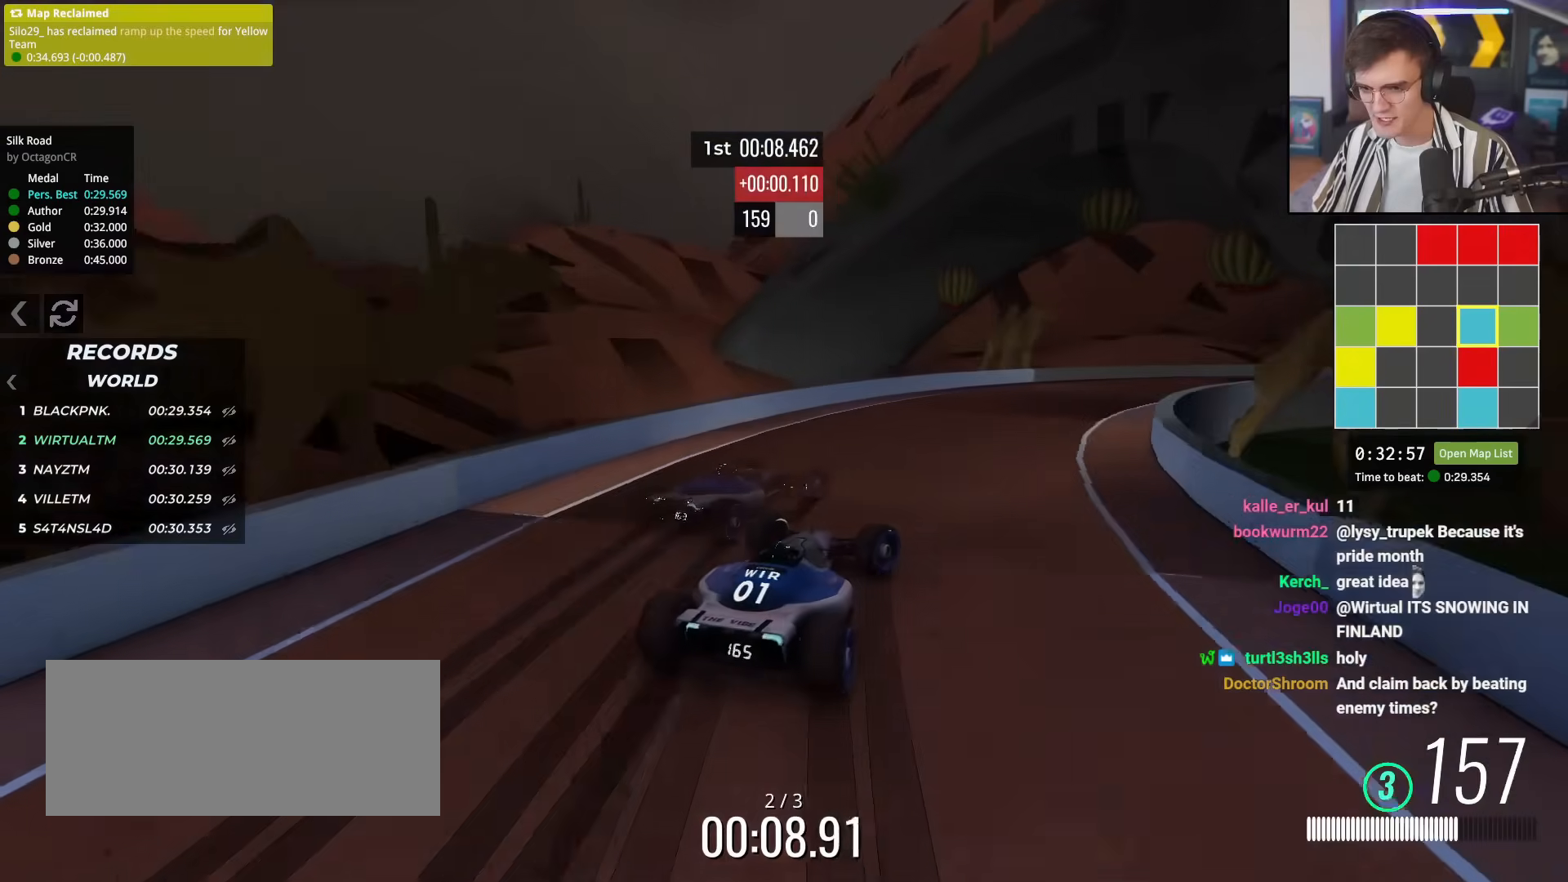
{"keys": ["right", "up"], "events": [[300, "right", "up"], [401, "right", "down"]]}
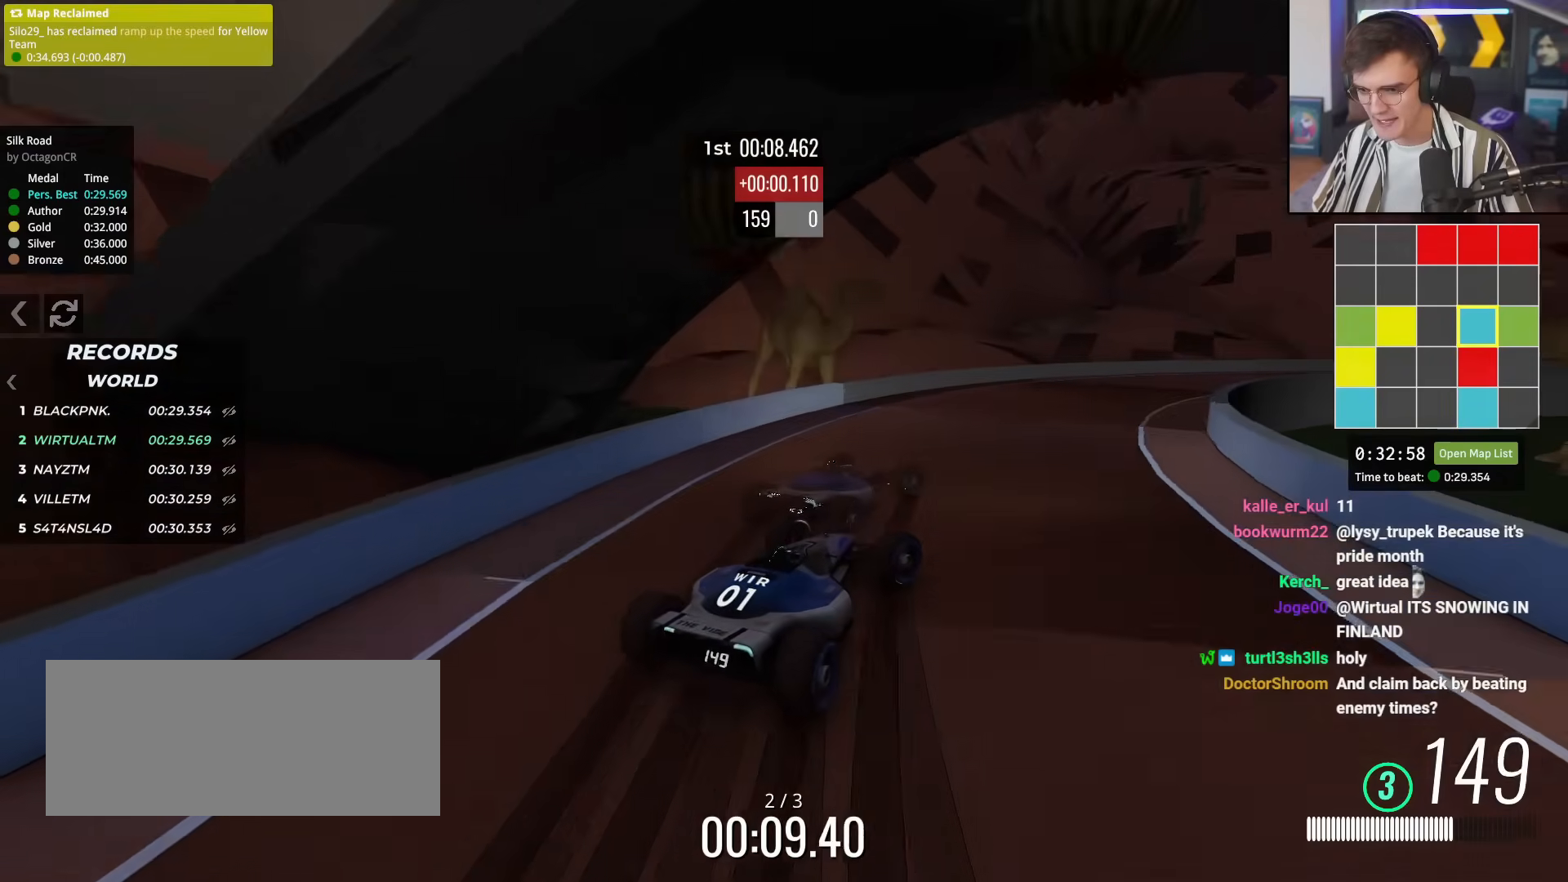
{"keys": ["right", "up"], "events": [[33, "right", "up"], [83, "right", "down"], [317, "right", "up"], [450, "right", "down"]]}
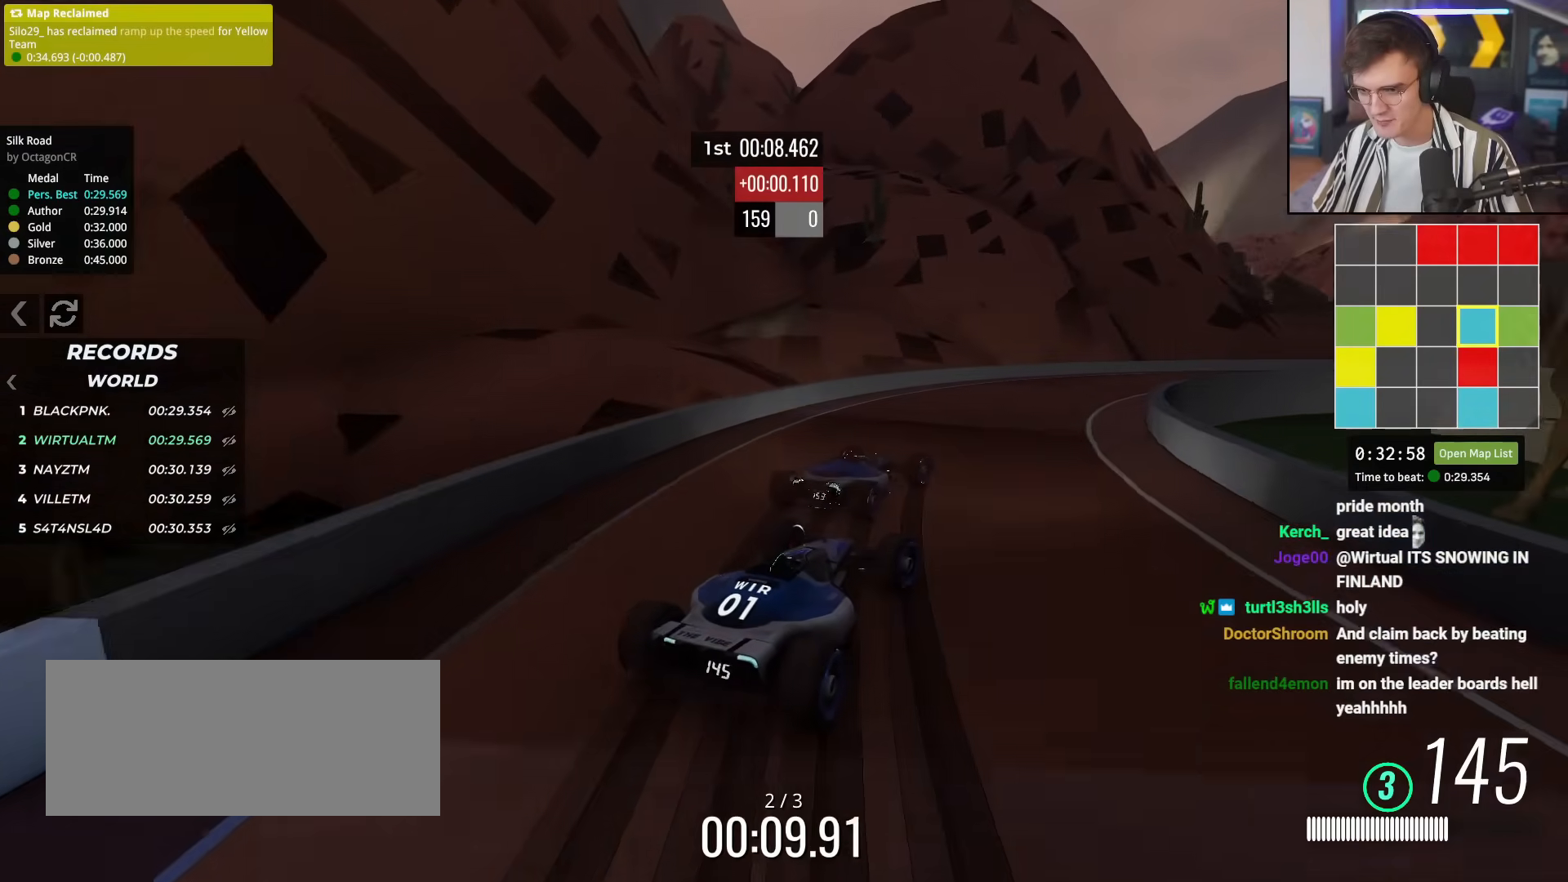
{"keys": ["right", "up"], "events": [[100, "right", "up"], [150, "right", "down"], [284, "right", "up"], [384, "right", "down"]]}
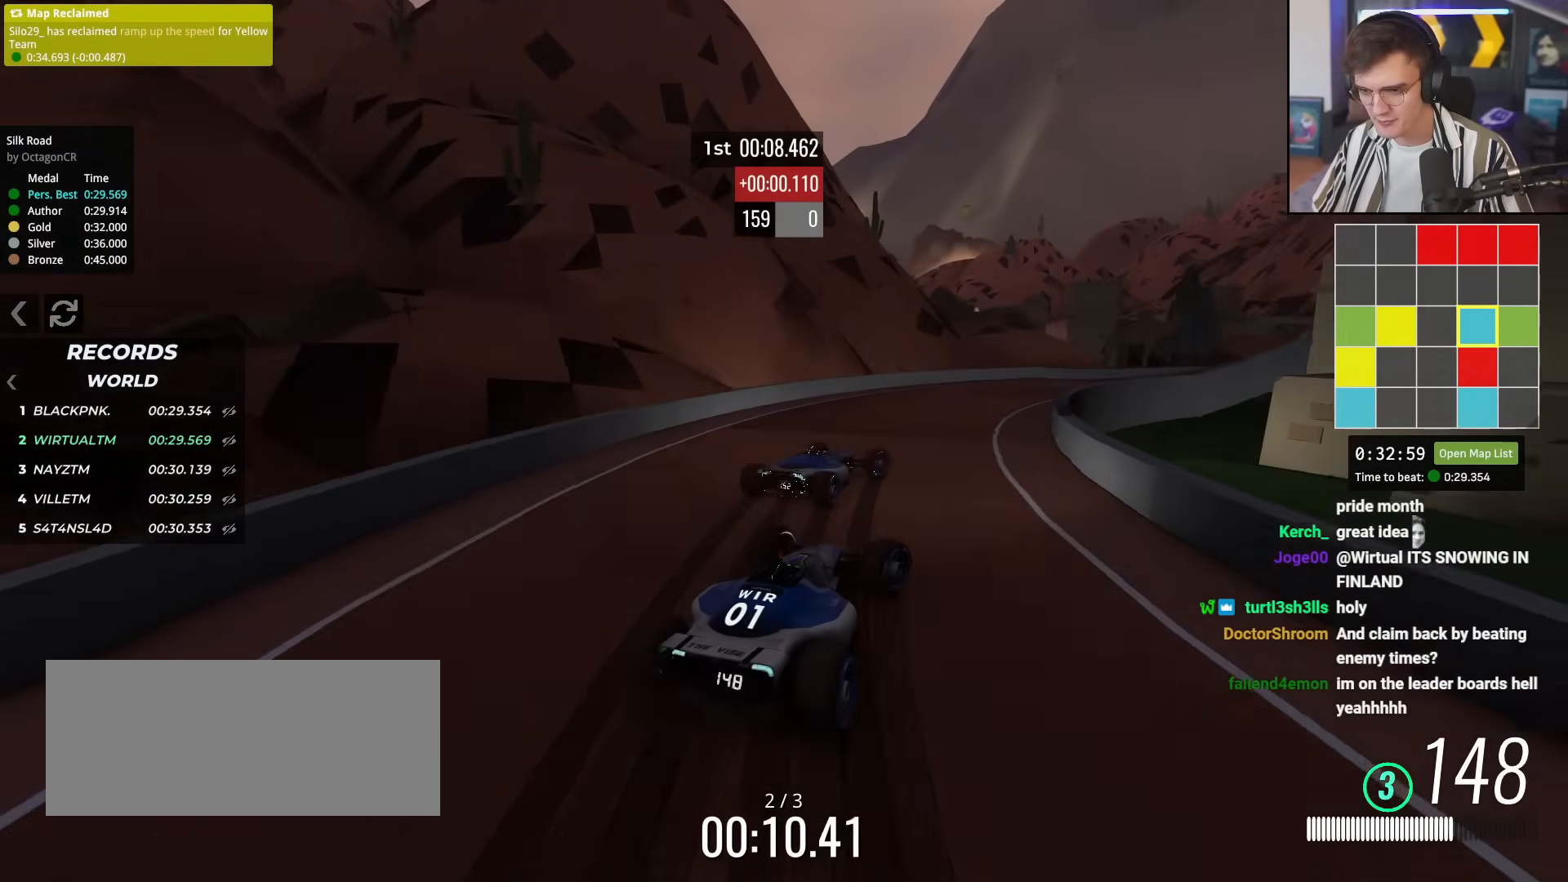
{"keys": ["right", "up"], "events": [[66, "right", "up"], [200, "right", "down"], [350, "right", "up"], [450, "right", "down"]]}
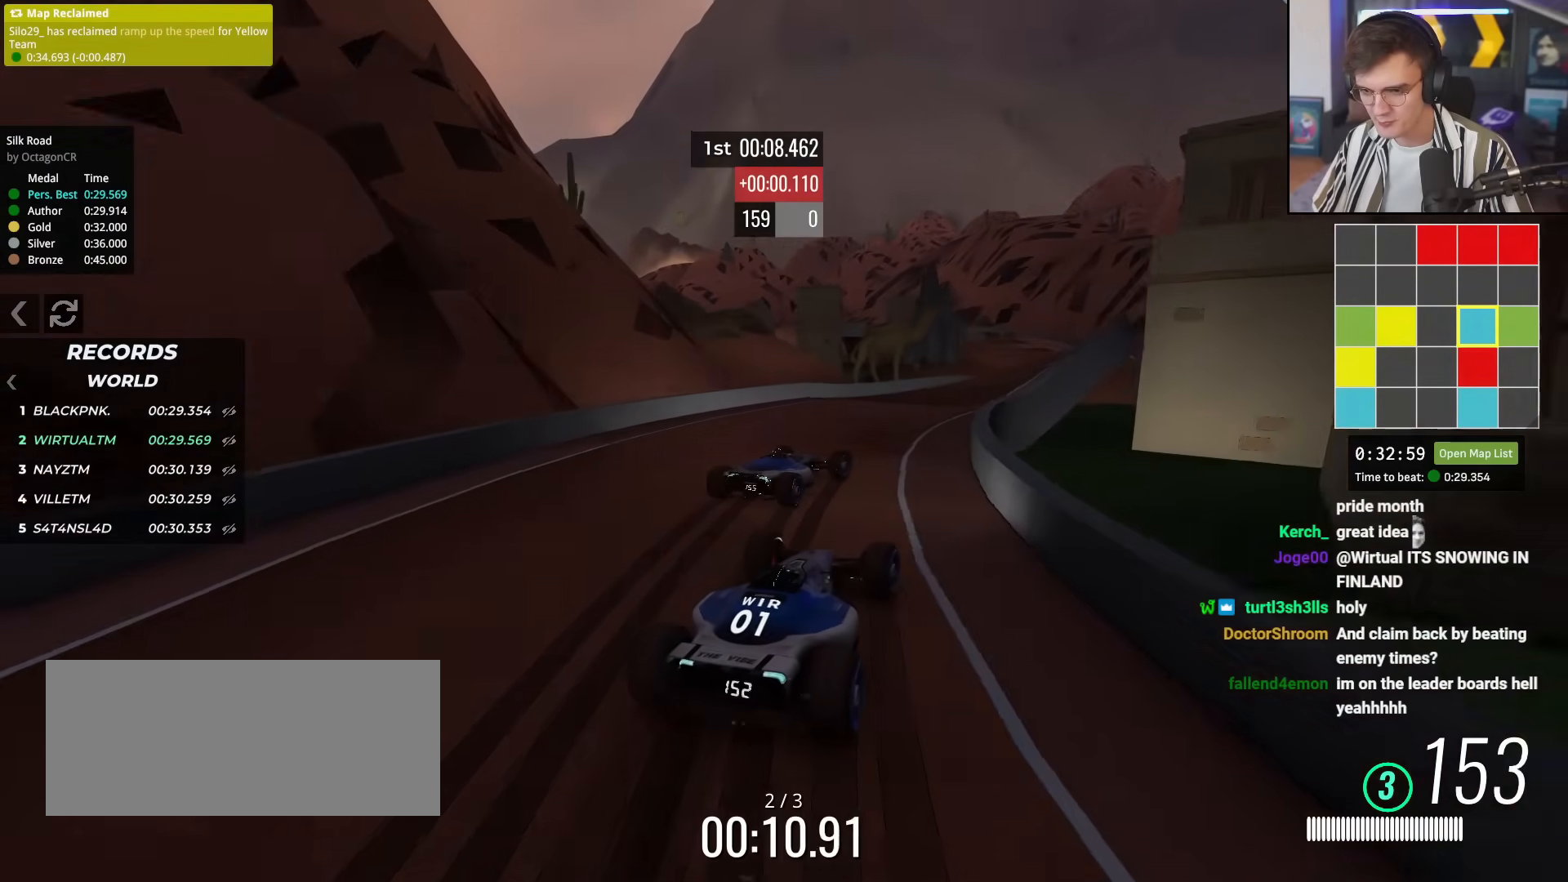
{"keys": ["up"], "events": [[84, "right", "up"], [184, "right", "down"], [267, "right", "up"], [367, "right", "down"], [451, "right", "up"]]}
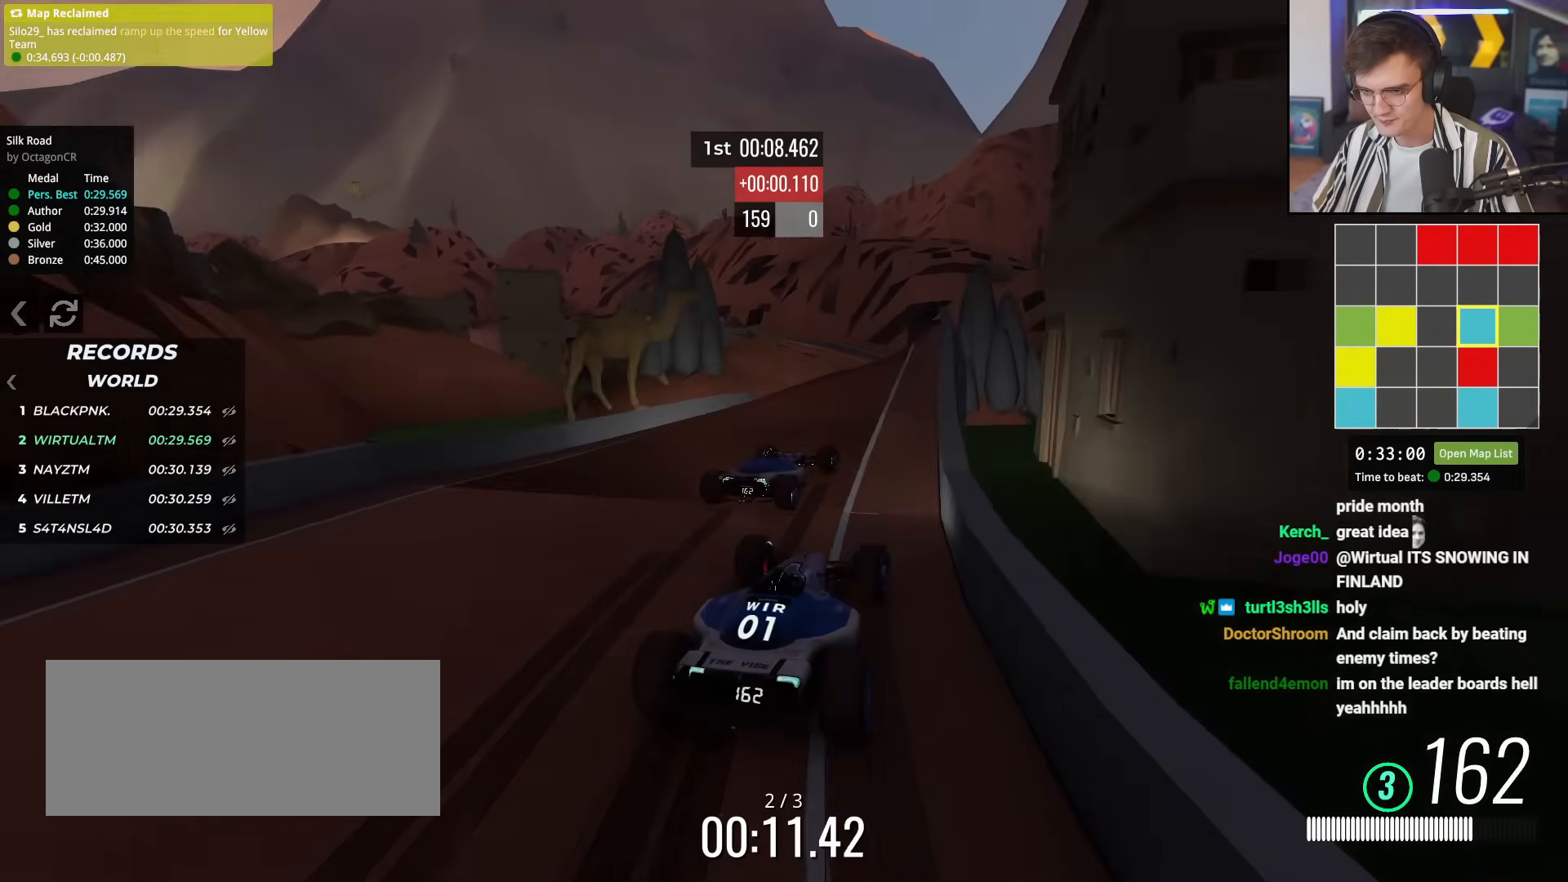
{"keys": ["left", "up"], "events": [[150, "left", "down"], [250, "left", "up"], [283, "left", "down"], [333, "left", "up"], [483, "left", "down"]]}
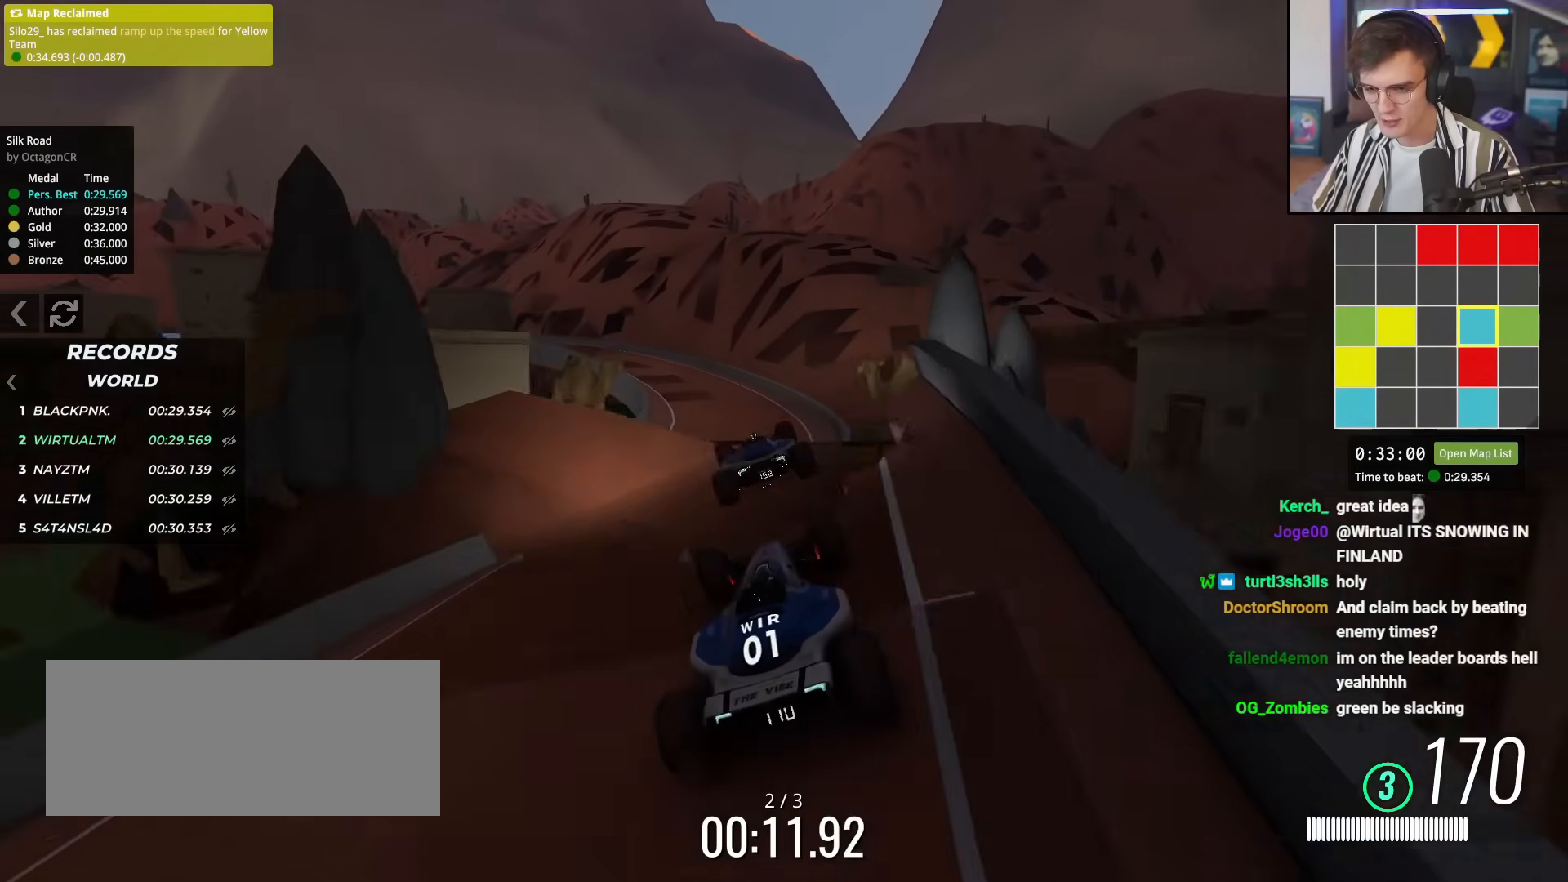
{"keys": ["brake", "left", "up"], "events": [[117, "left", "up"], [351, "left", "down"], [484, "brake", "down"]]}
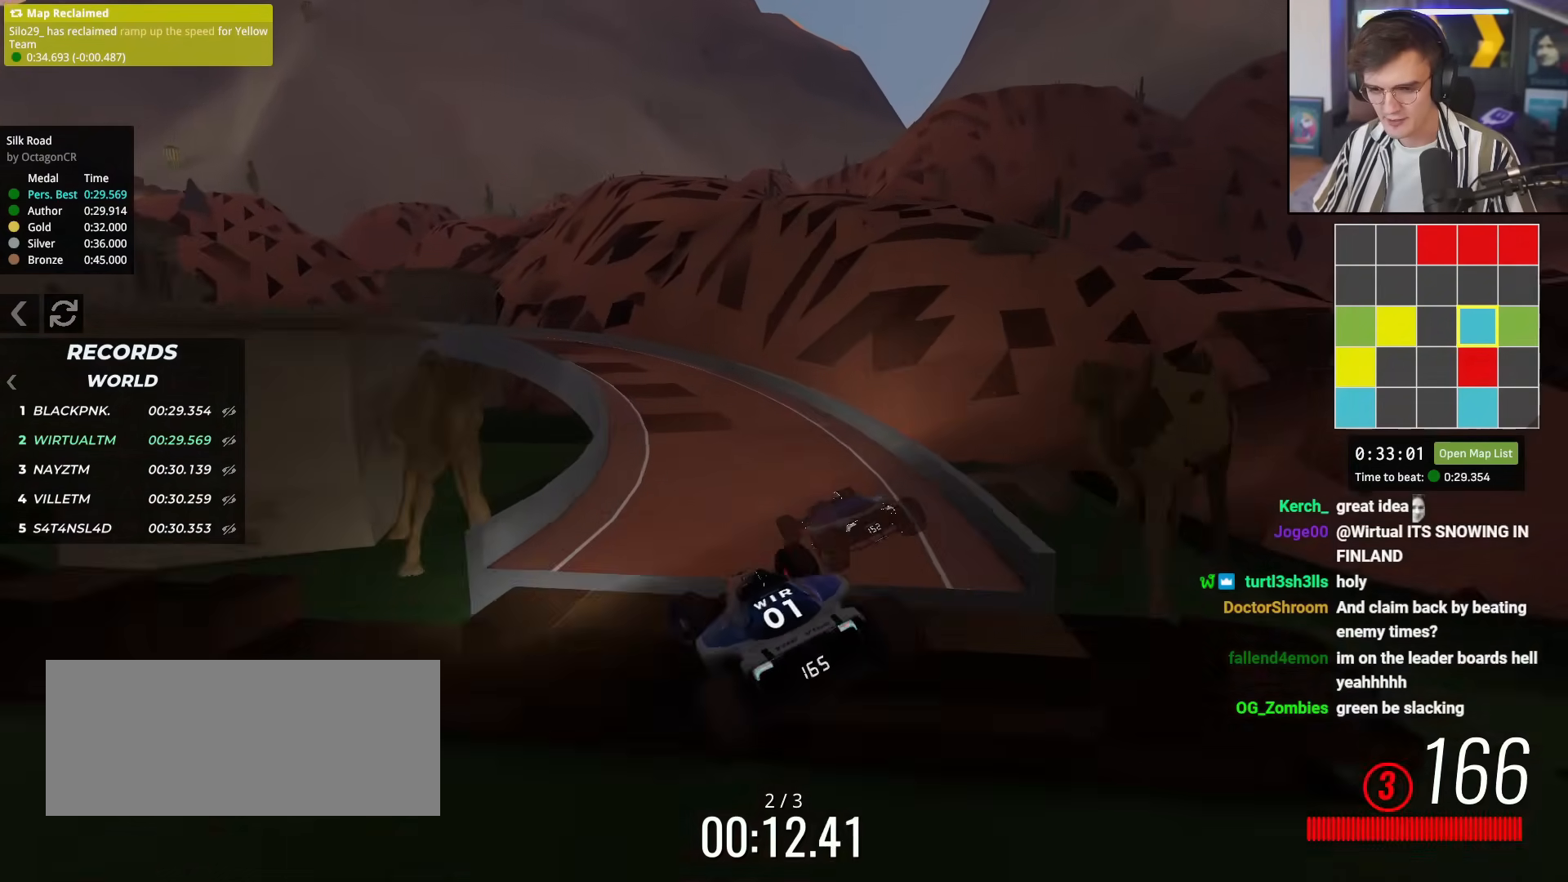
{"keys": ["right", "up"], "events": [[83, "brake", "up"], [417, "left", "up"], [500, "right", "down"]]}
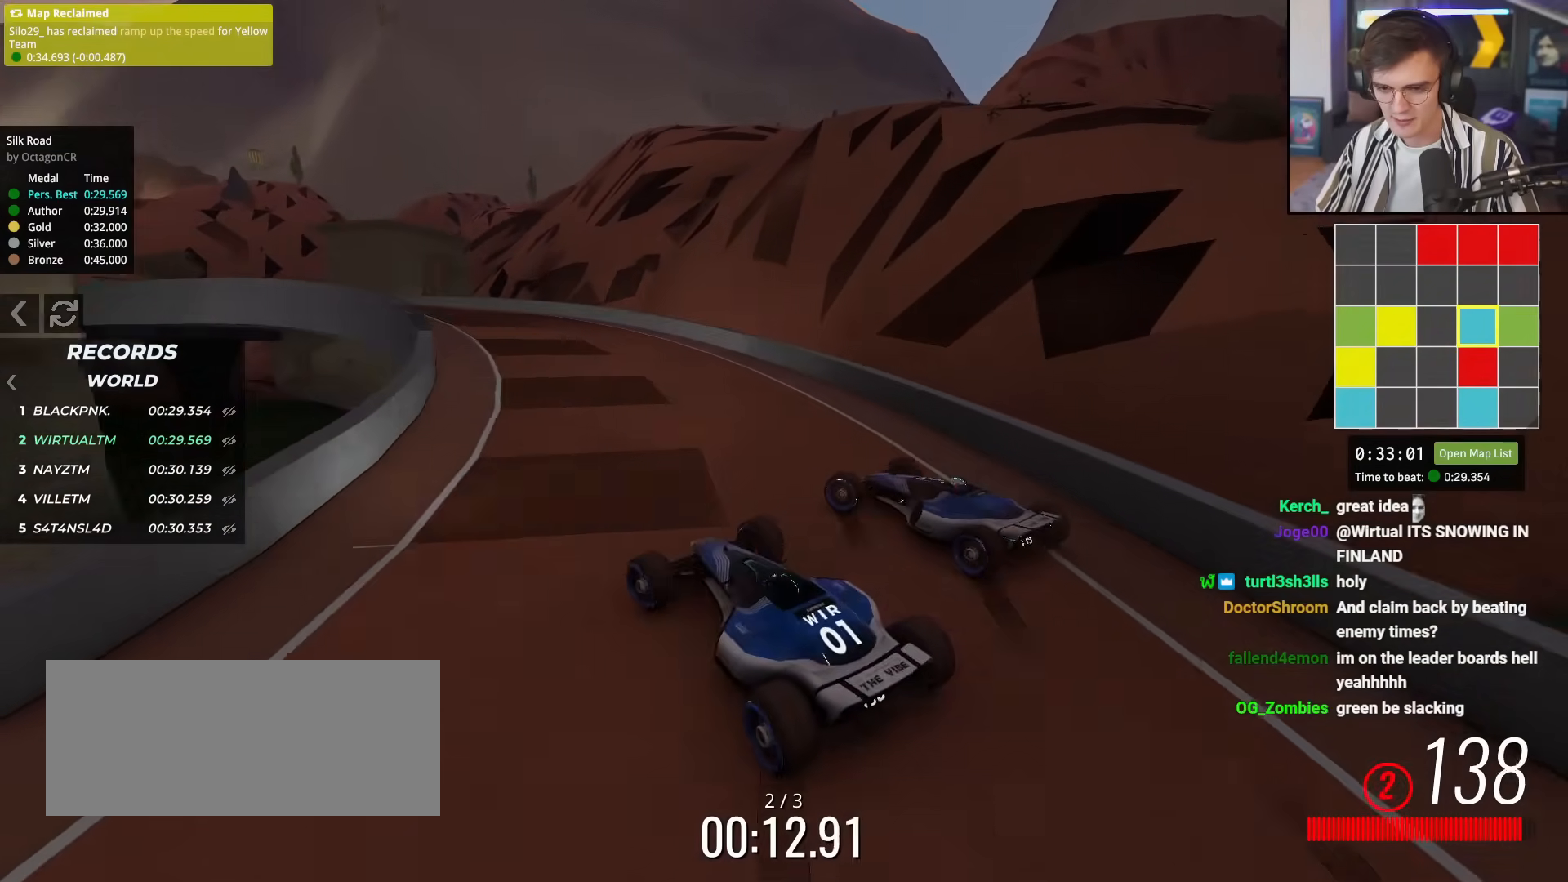
{"keys": ["left", "up"], "events": [[100, "right", "up"], [234, "left", "down"]]}
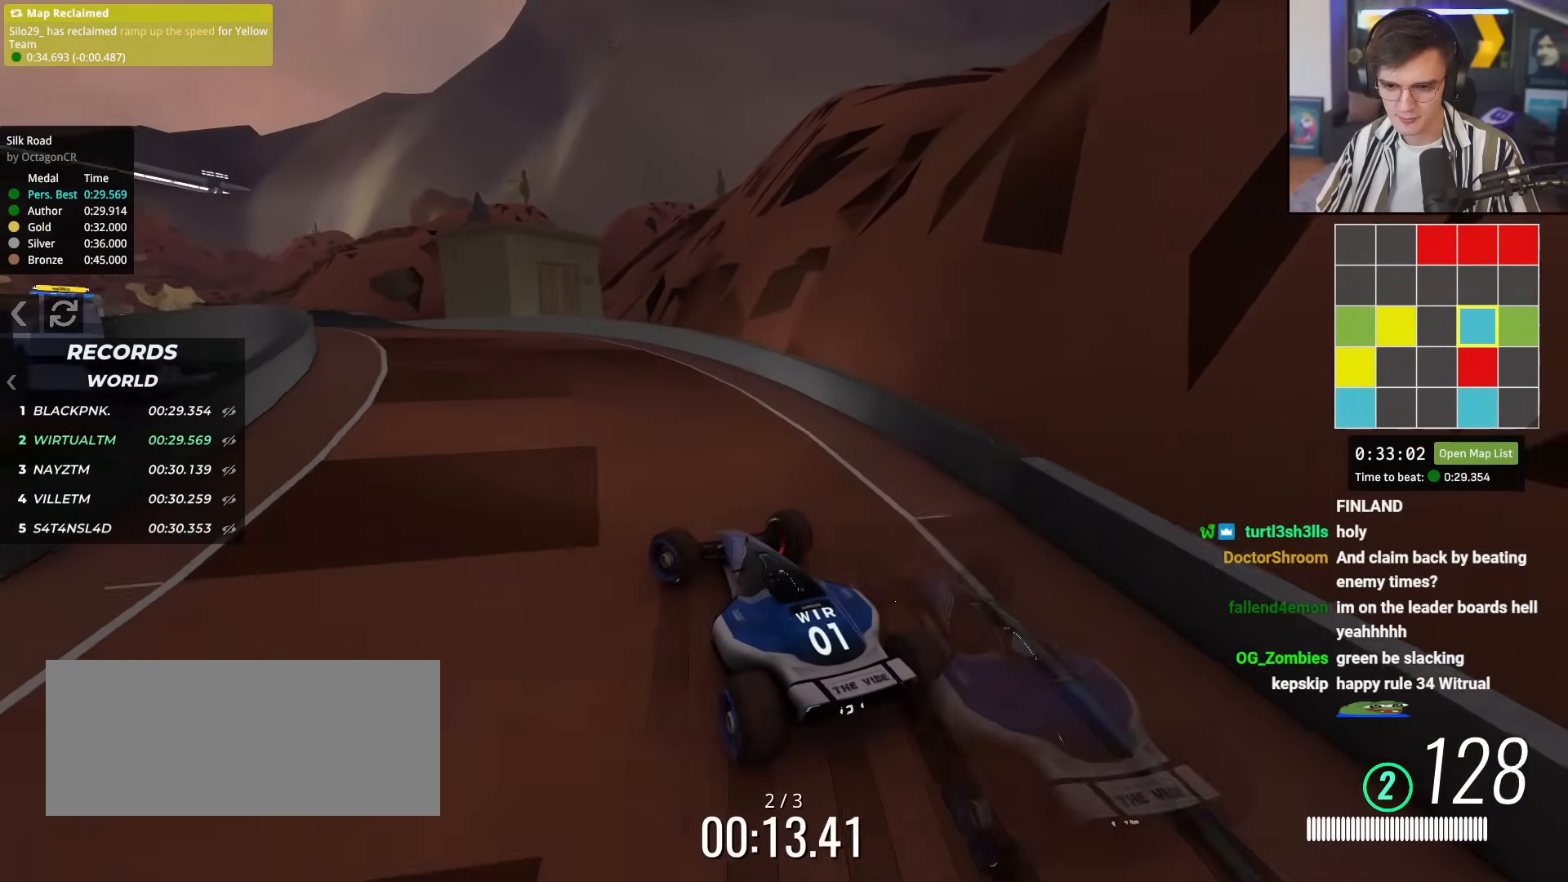
{"keys": ["up"], "events": [[116, "left", "up"], [250, "right", "down"], [300, "right", "up"]]}
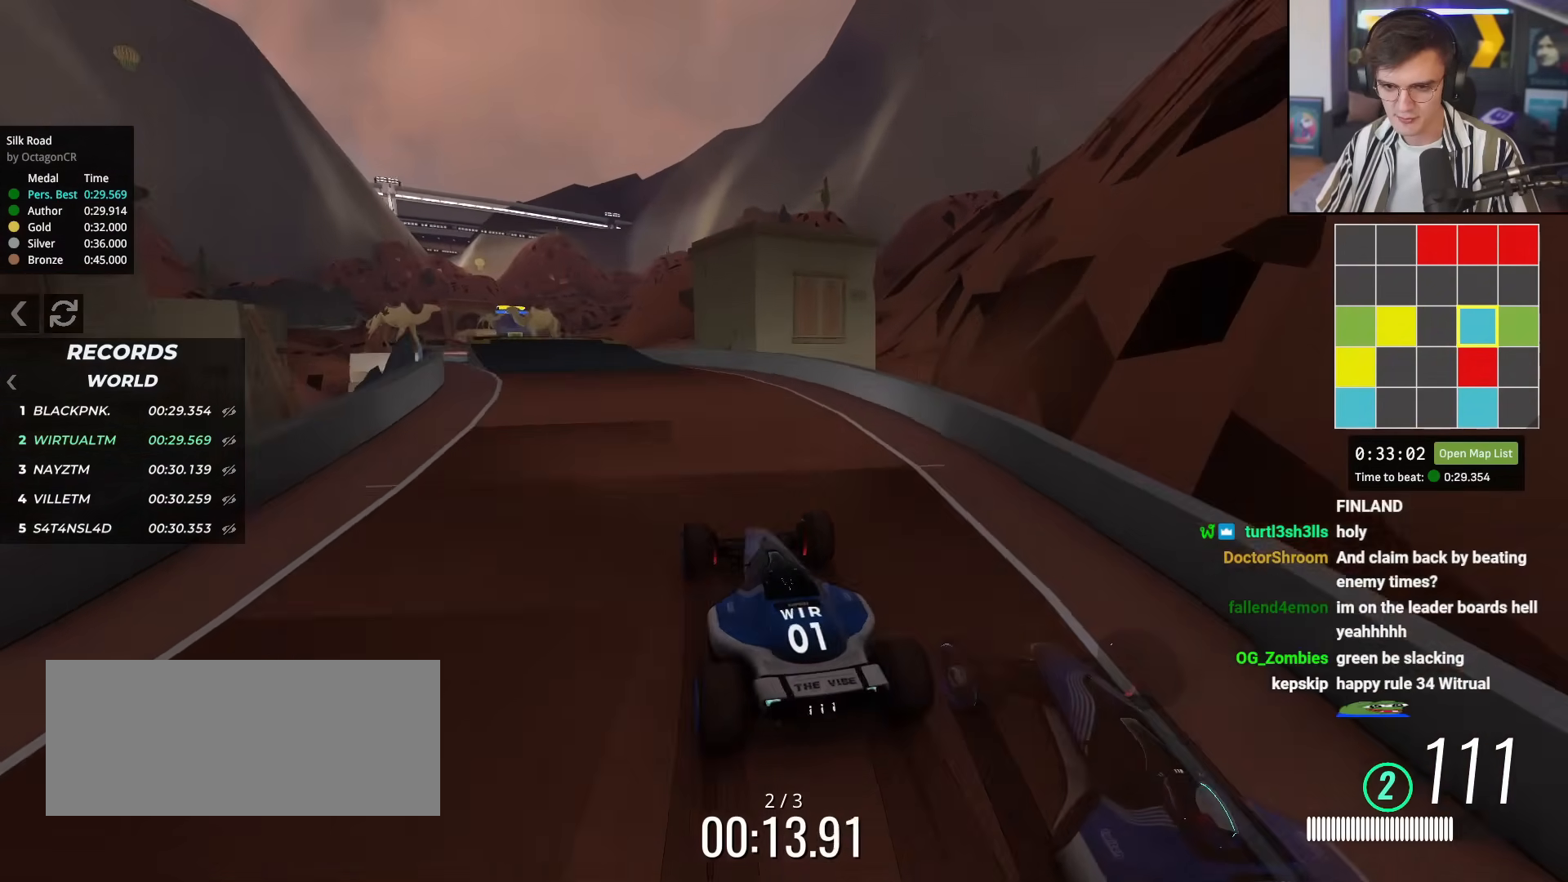
{"keys": ["left", "up"], "events": [[84, "left", "down"], [217, "left", "up"], [501, "left", "down"]]}
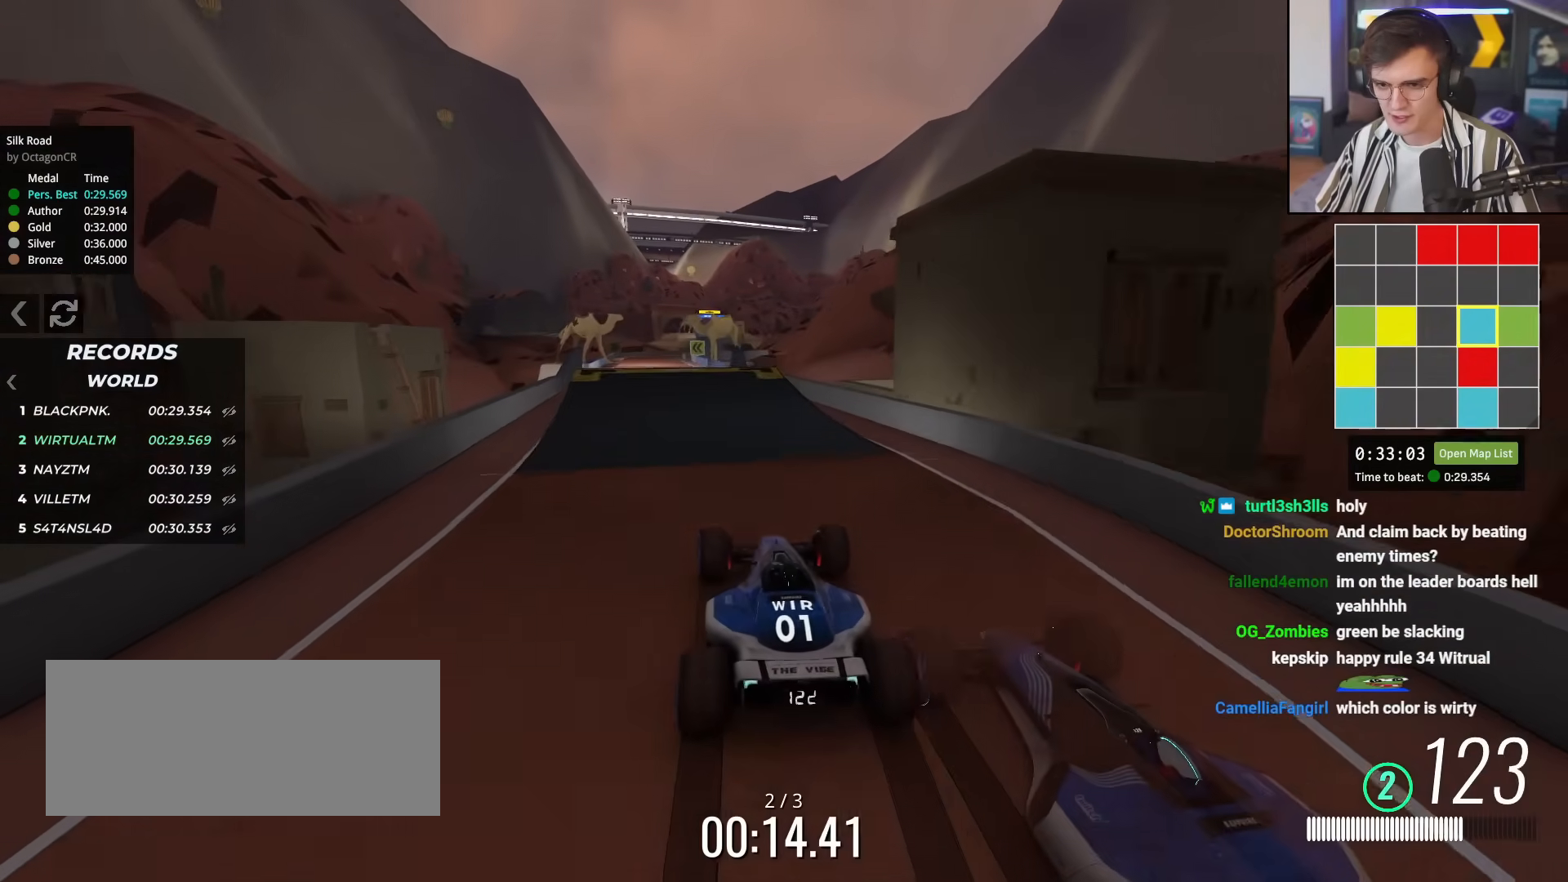
{"keys": ["up"], "events": [[50, "left", "up"], [233, "left", "down"], [283, "left", "up"], [383, "right", "down"], [433, "right", "up"]]}
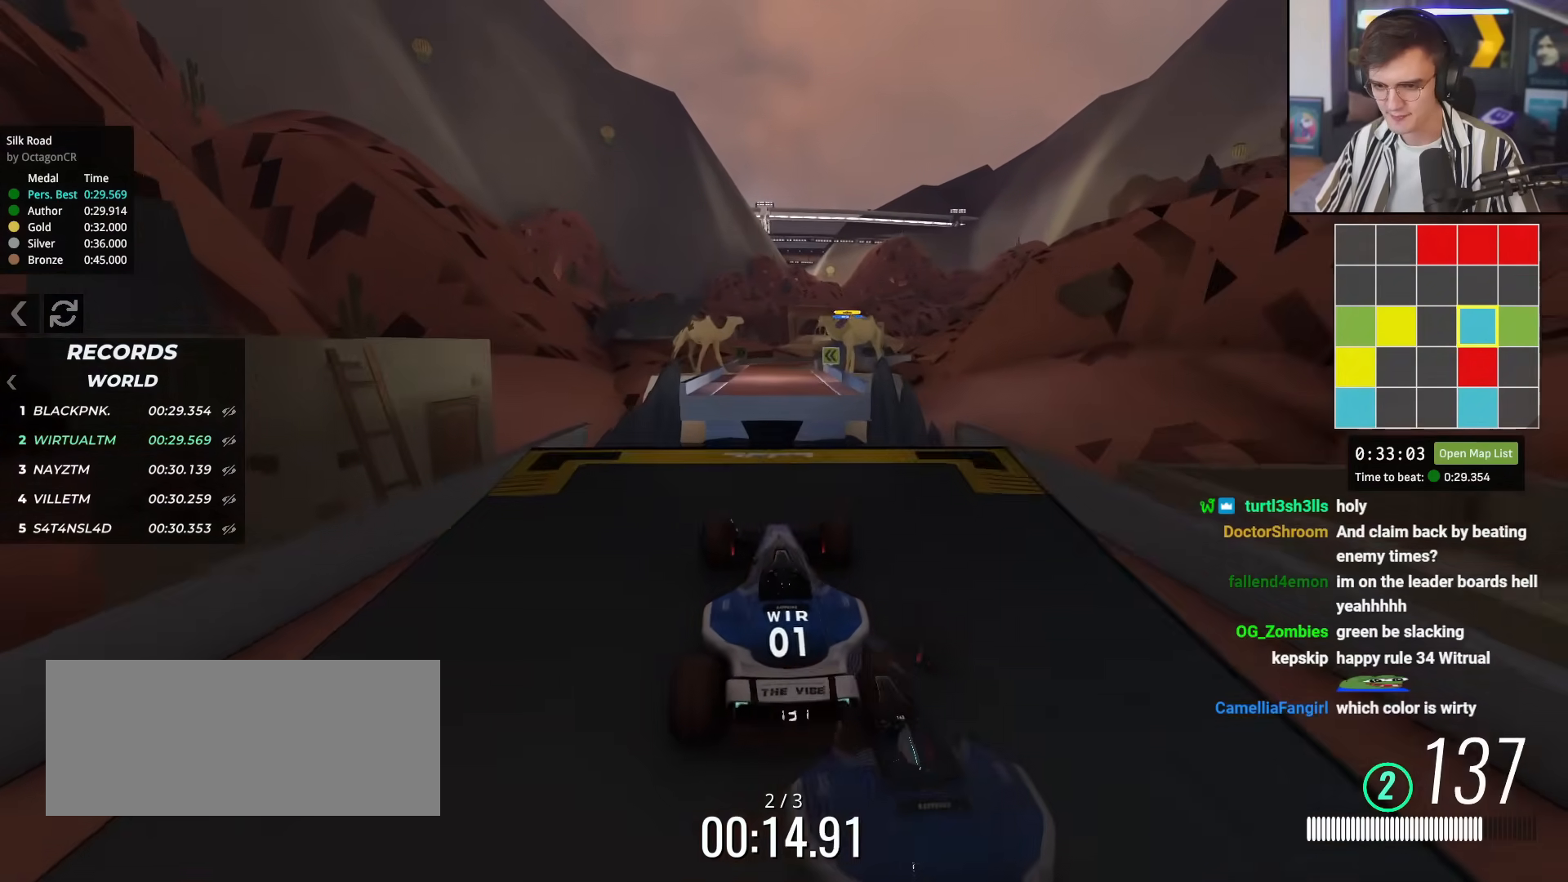
{"keys": ["up"], "events": []}
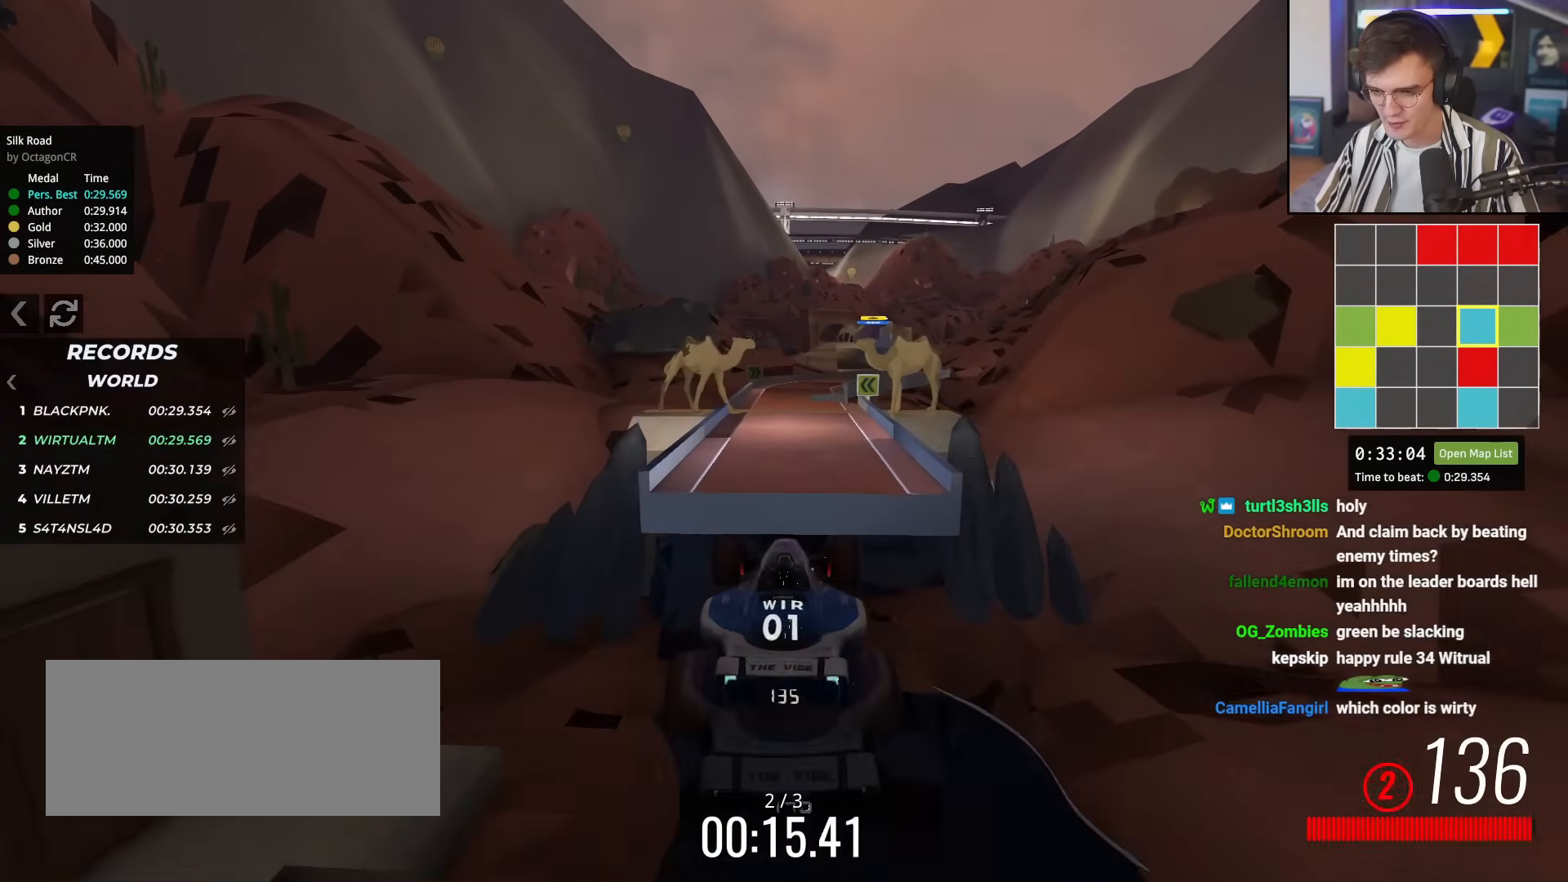
{"keys": ["up"], "events": []}
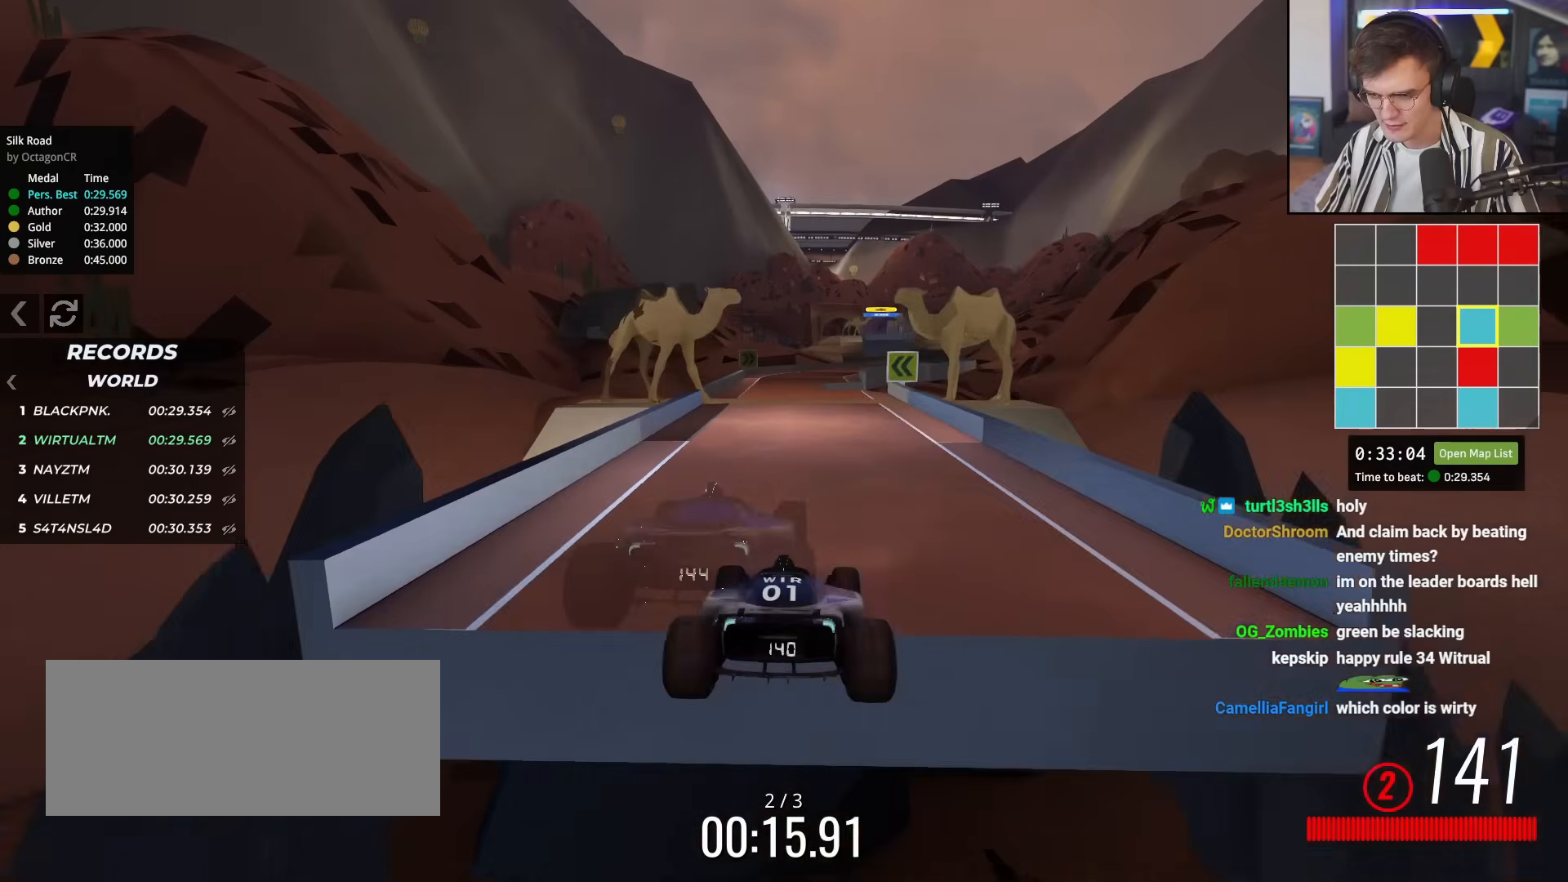
{"keys": ["up"], "events": [[100, "left", "down"], [150, "left", "up"]]}
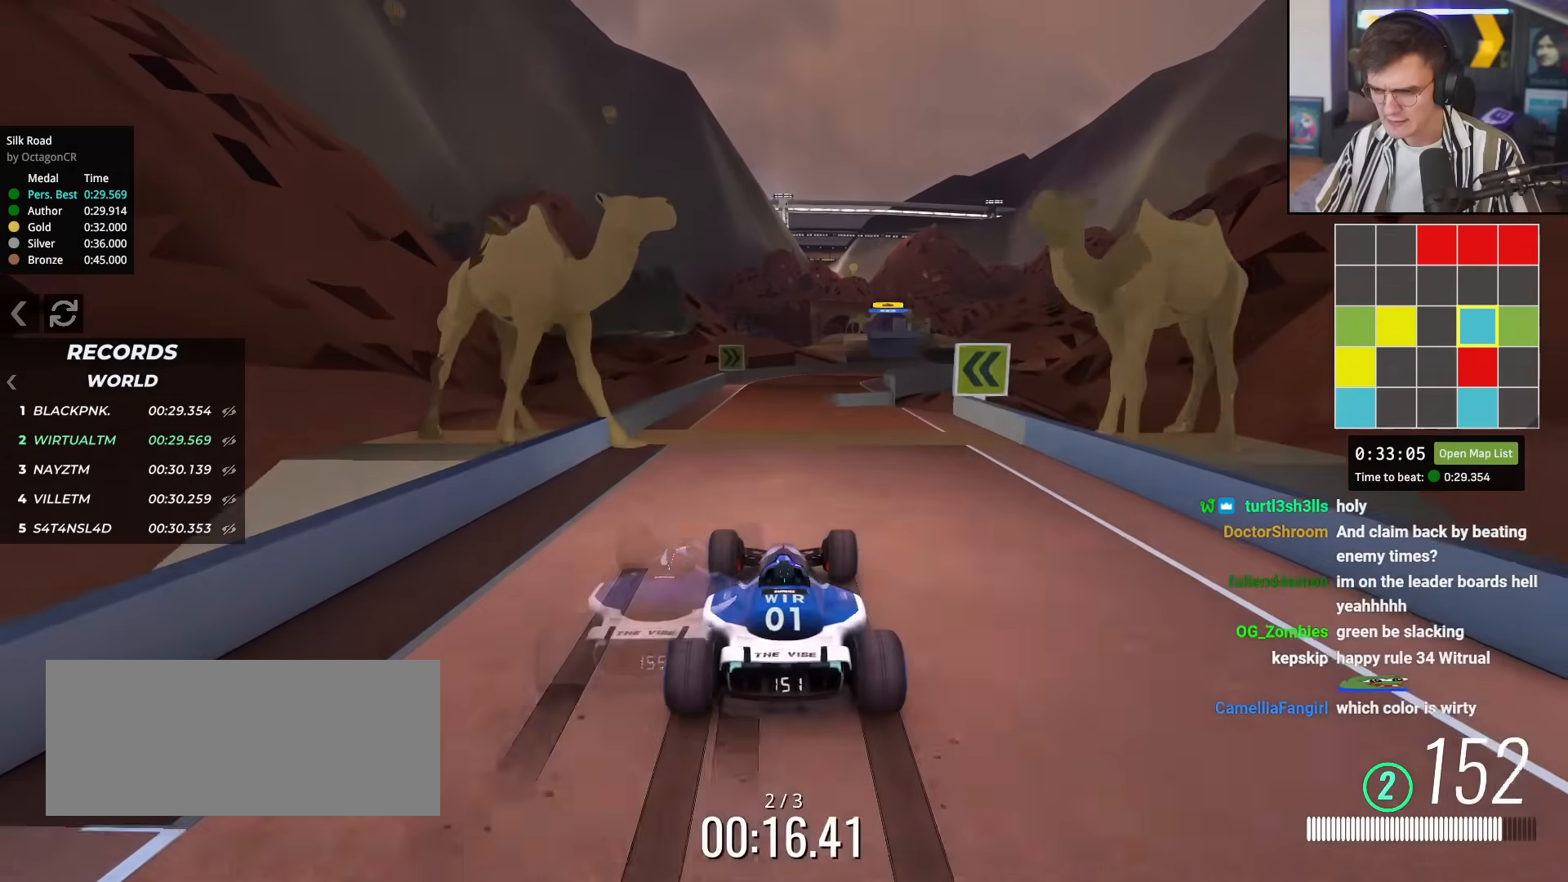
{"keys": ["up"], "events": [[16, "right", "down"], [66, "right", "up"], [350, "right", "down"], [433, "right", "up"]]}
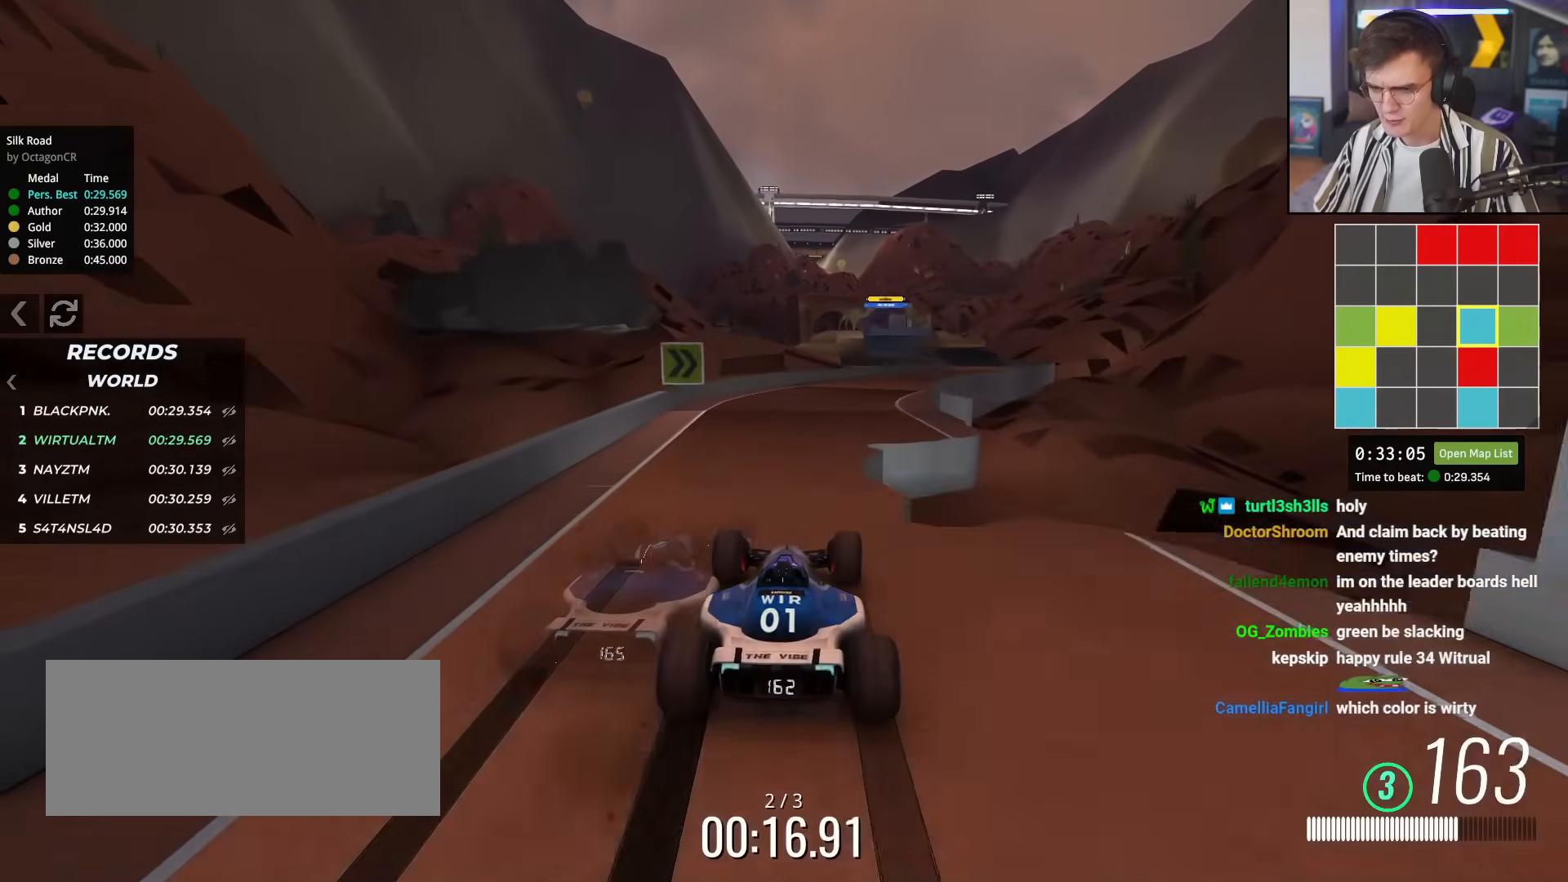
{"keys": ["right", "up"], "events": [[84, "right", "down"], [217, "right", "up"], [317, "right", "down"], [417, "right", "up"], [501, "right", "down"]]}
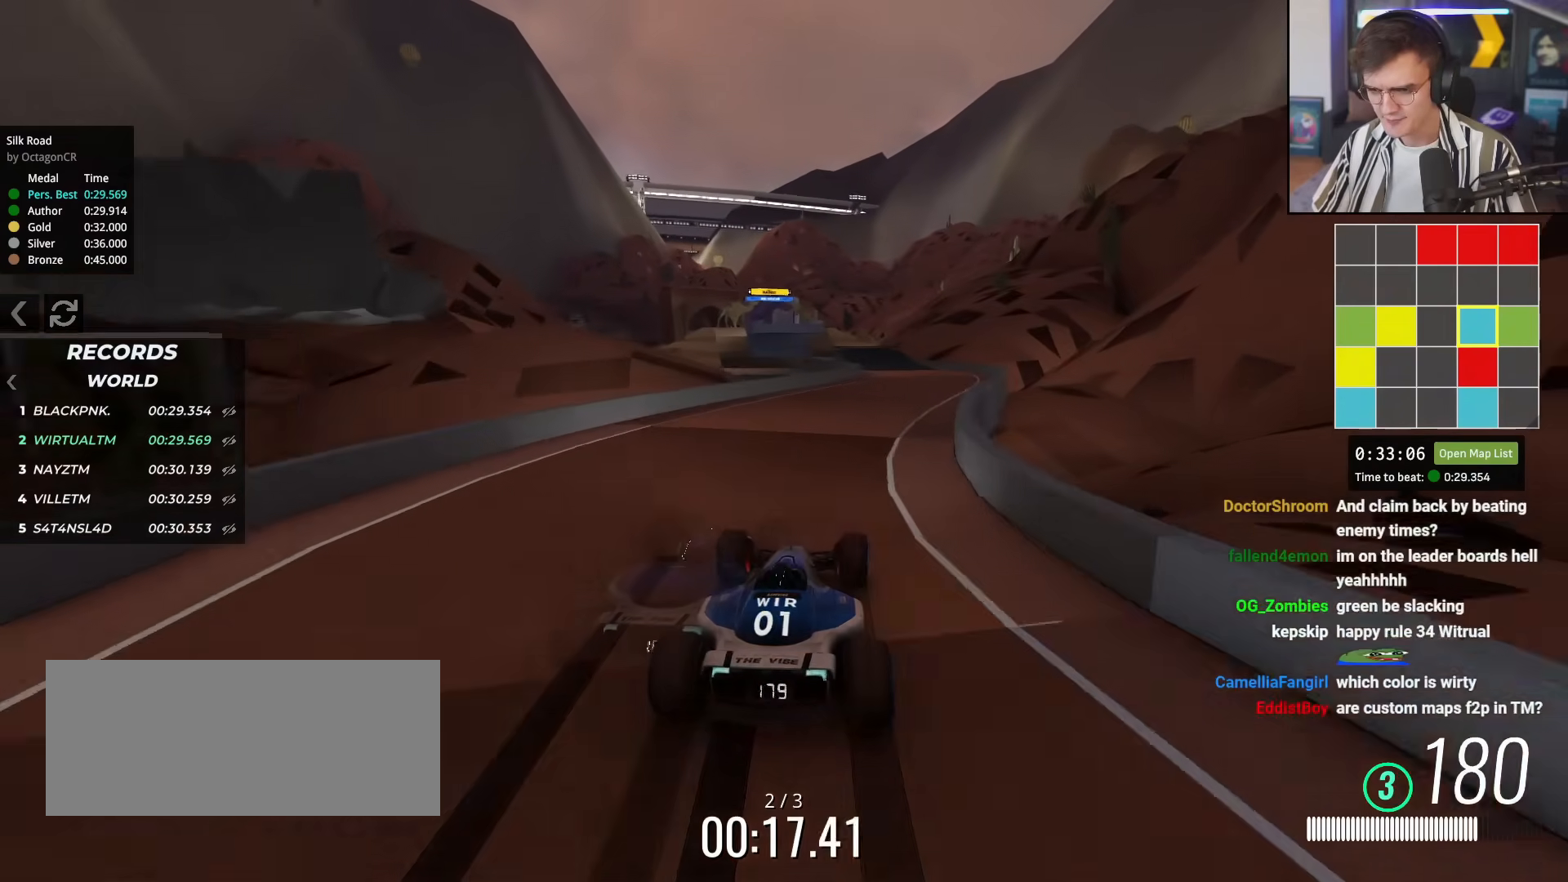
{"keys": ["up"], "events": [[133, "right", "up"], [283, "left", "down"], [383, "left", "up"]]}
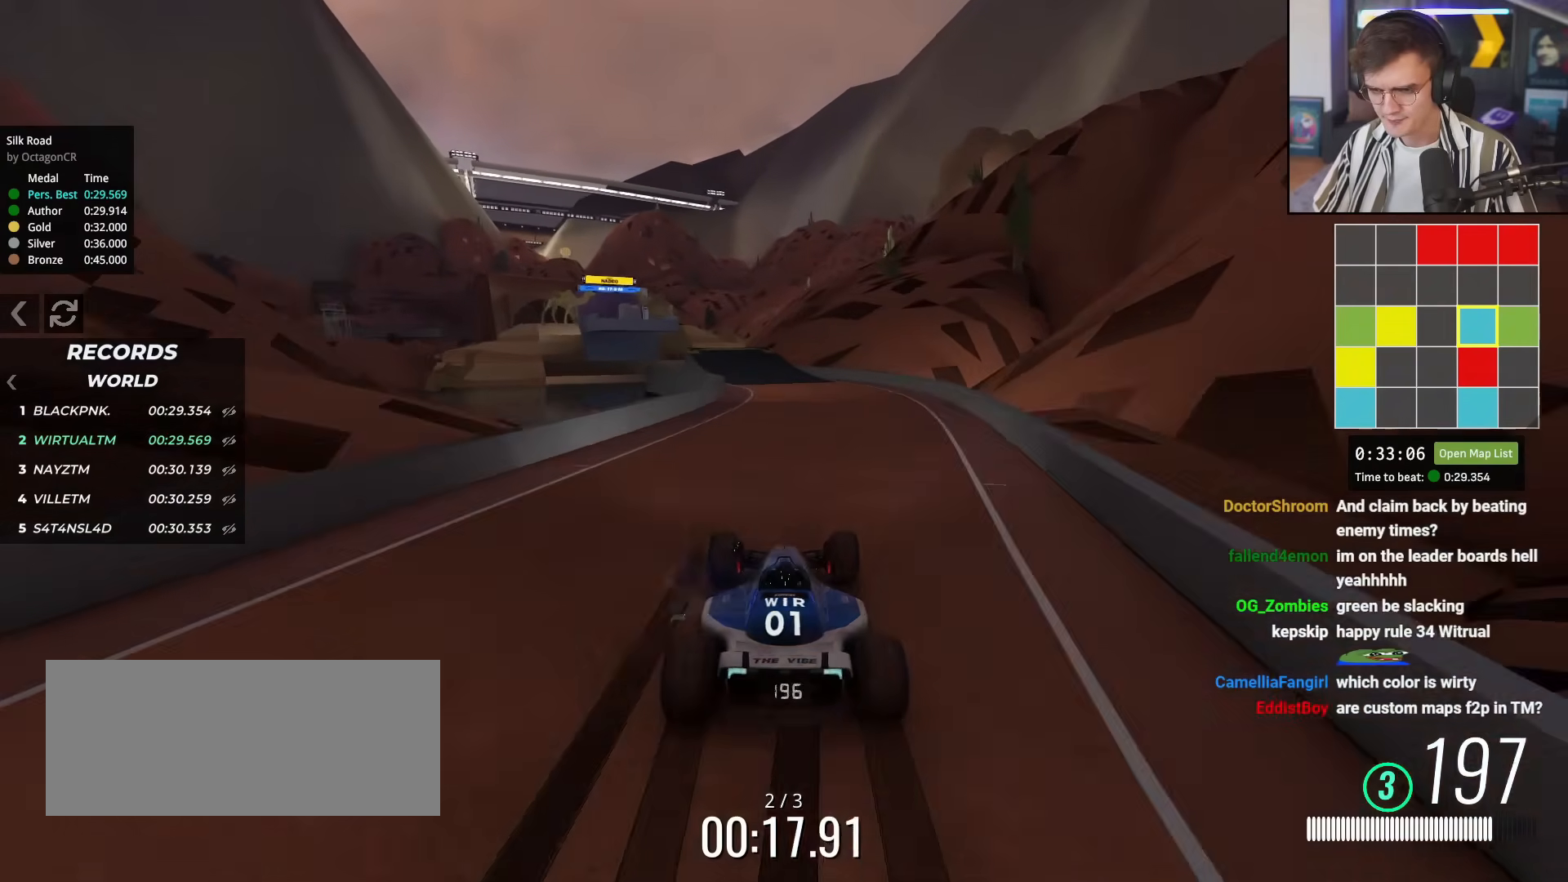
{"keys": ["up"], "events": [[250, "left", "down"], [351, "left", "up"]]}
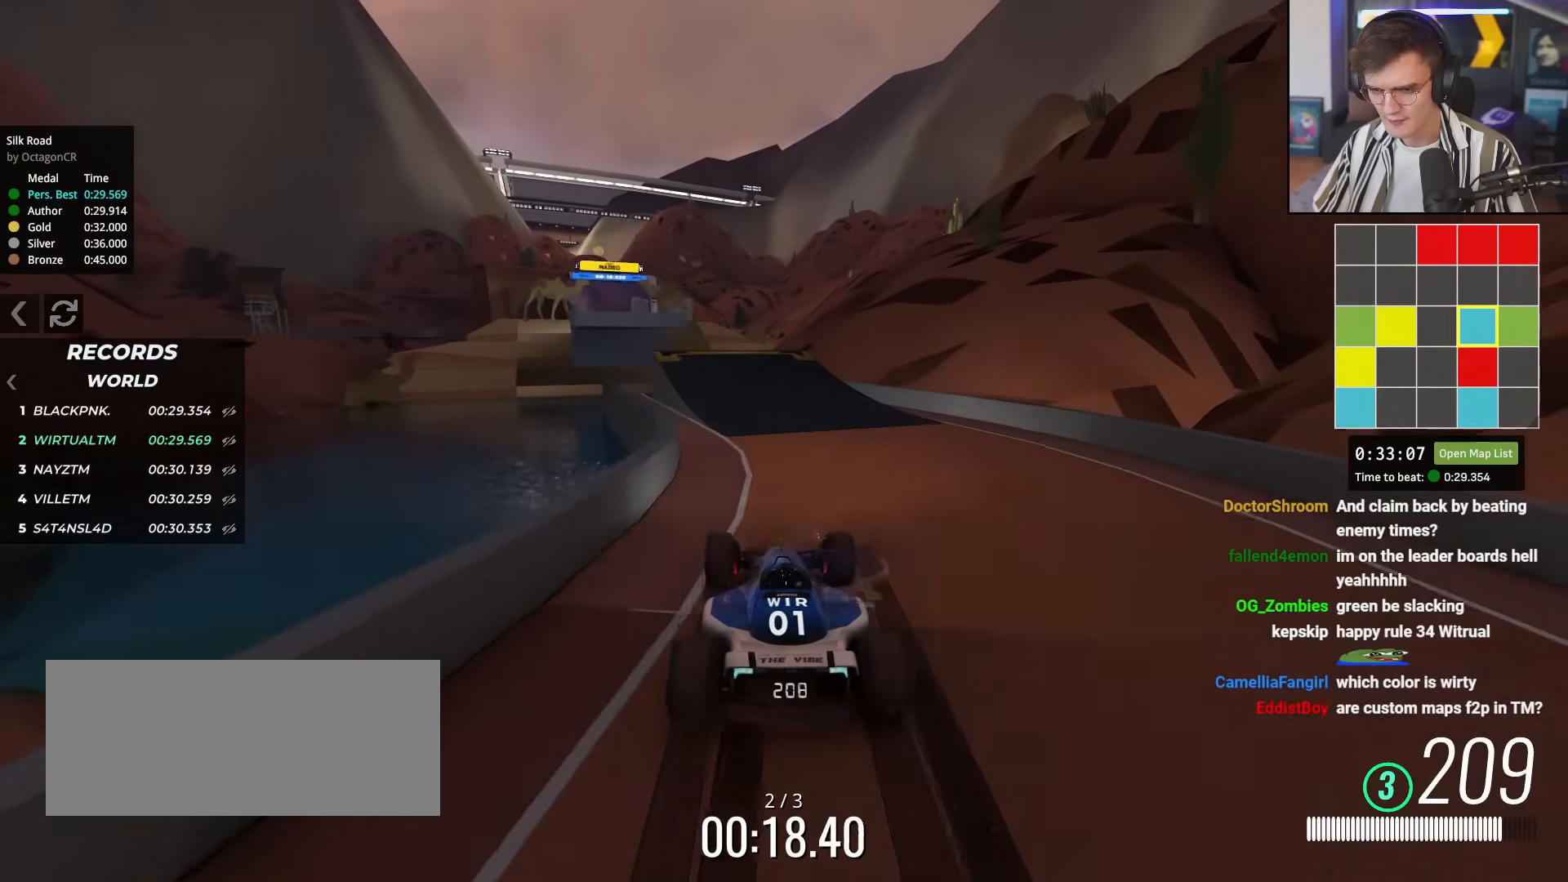
{"keys": ["right", "up"], "events": [[50, "left", "down"], [334, "left", "up"], [467, "right", "down"]]}
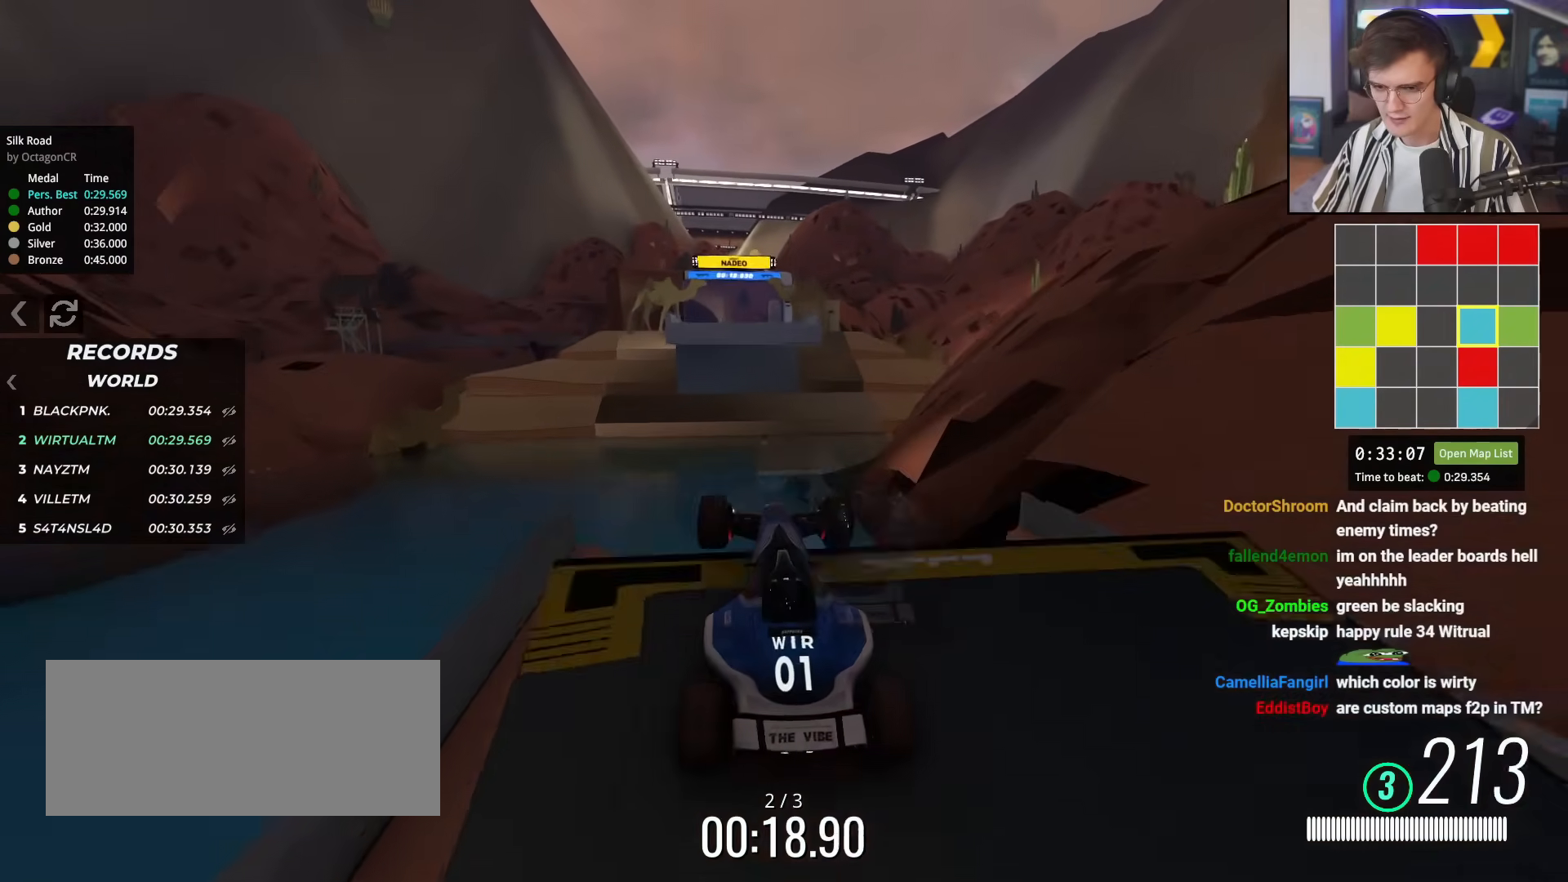
{"keys": ["up"], "events": [[17, "right", "up"]]}
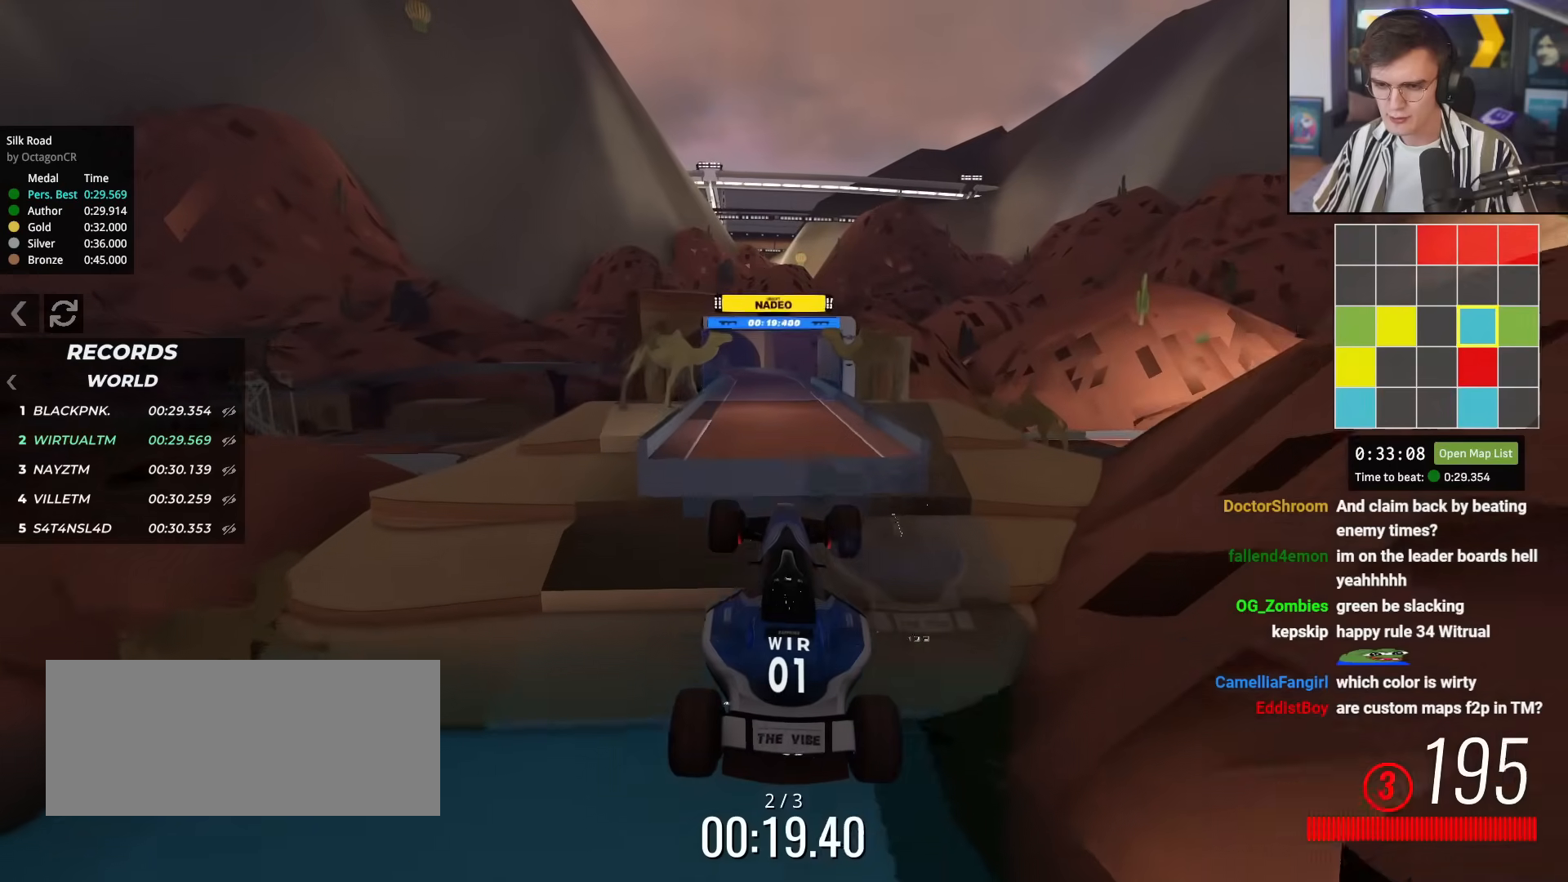
{"keys": ["up"], "events": []}
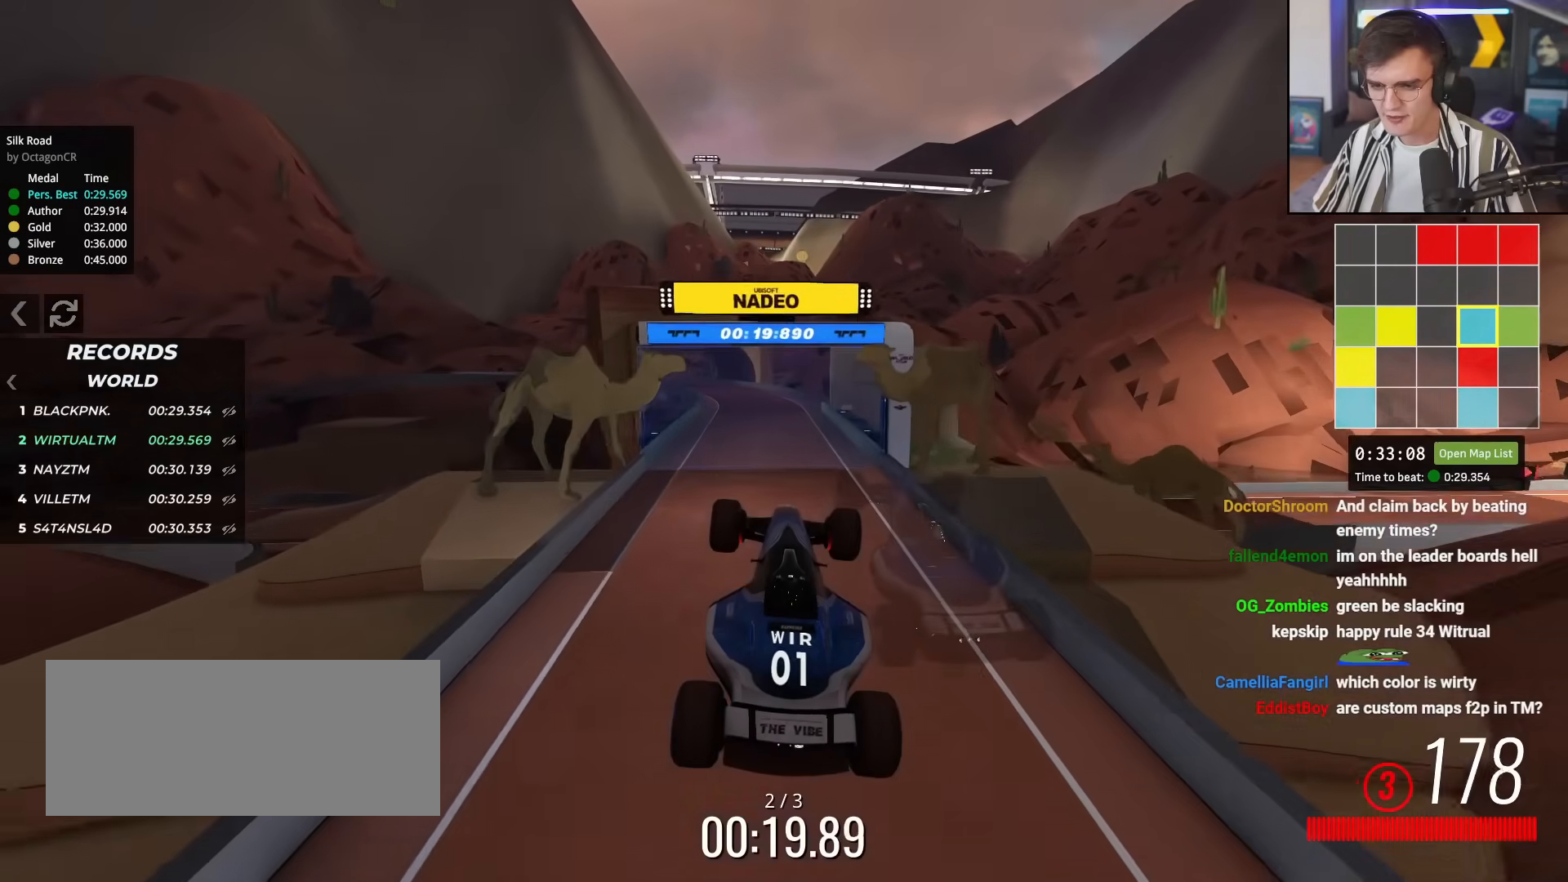
{"keys": ["up"], "events": []}
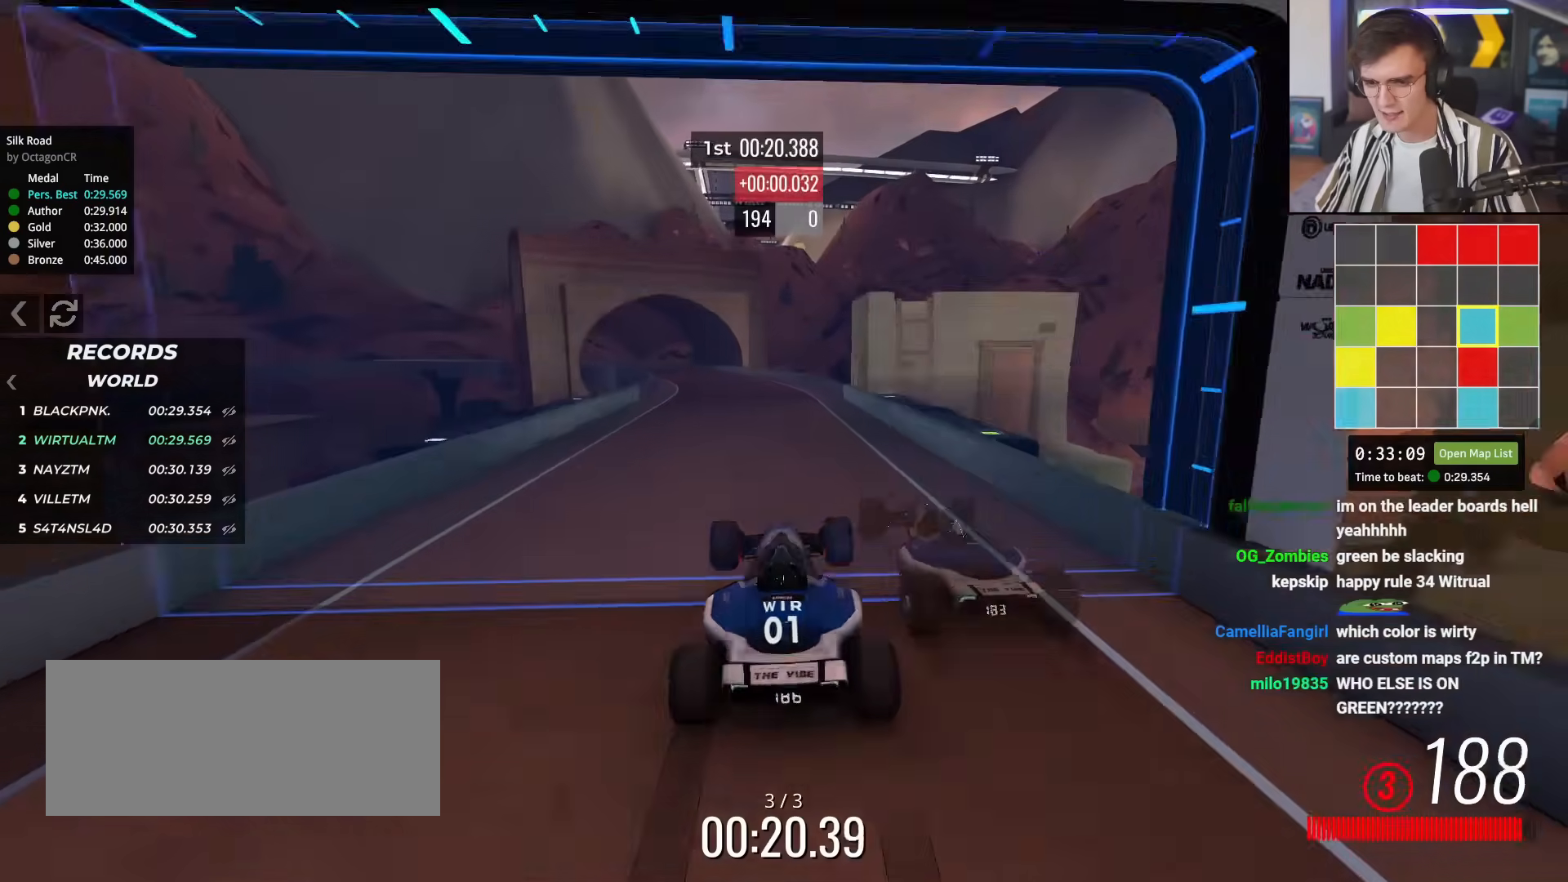
{"keys": ["up"], "events": [[167, "left", "down"], [300, "left", "up"], [450, "left", "down"], [484, "left", "up"]]}
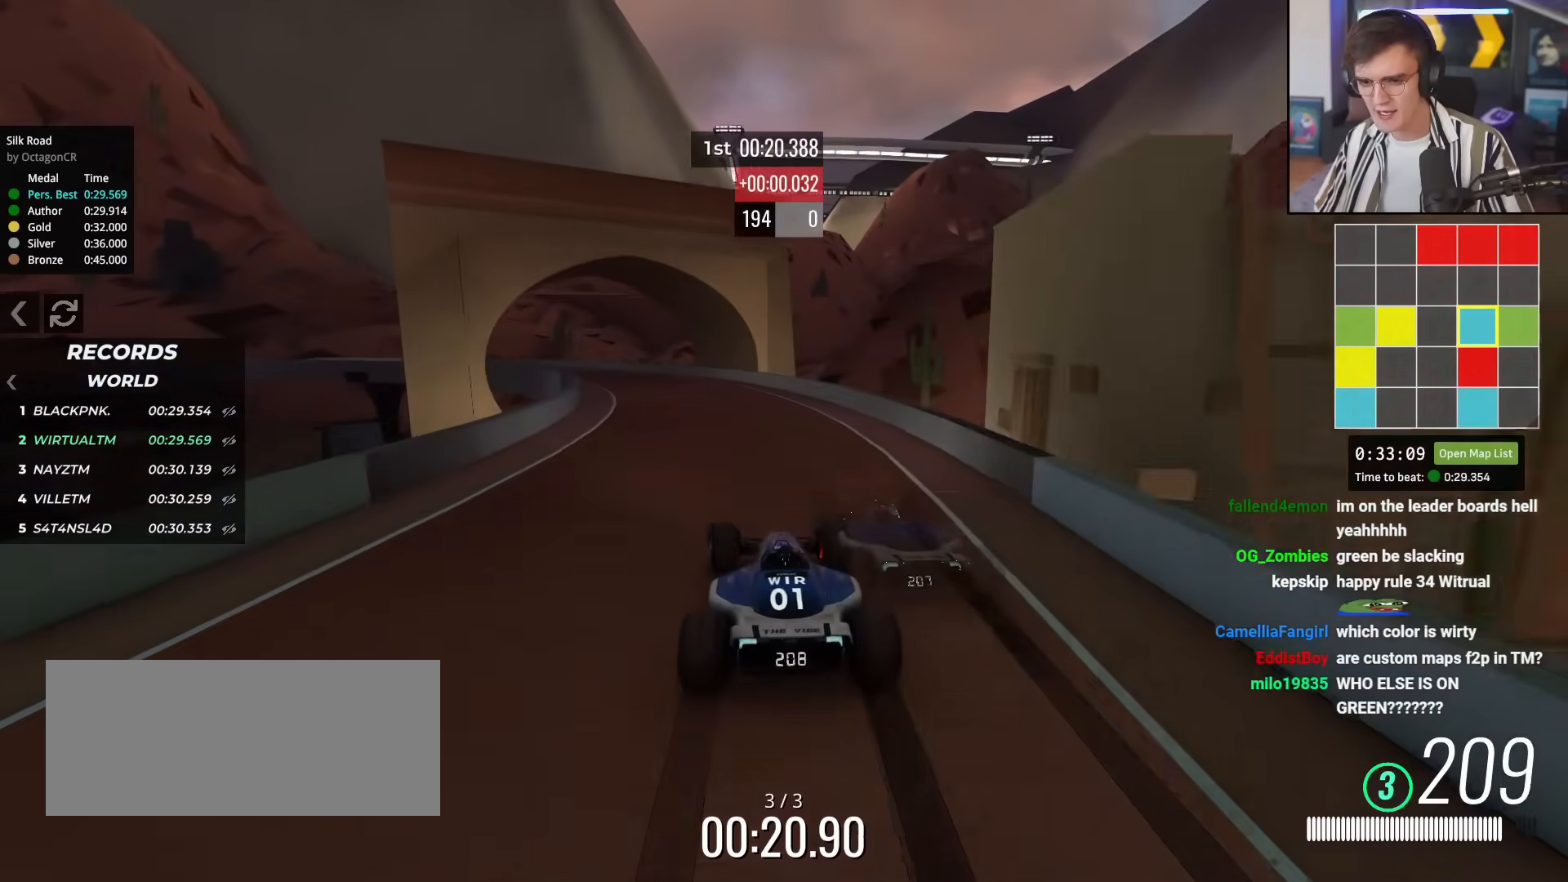
{"keys": ["left", "up"], "events": [[184, "left", "down"], [251, "left", "up"], [301, "left", "down"], [451, "left", "up"], [484, "left", "down"]]}
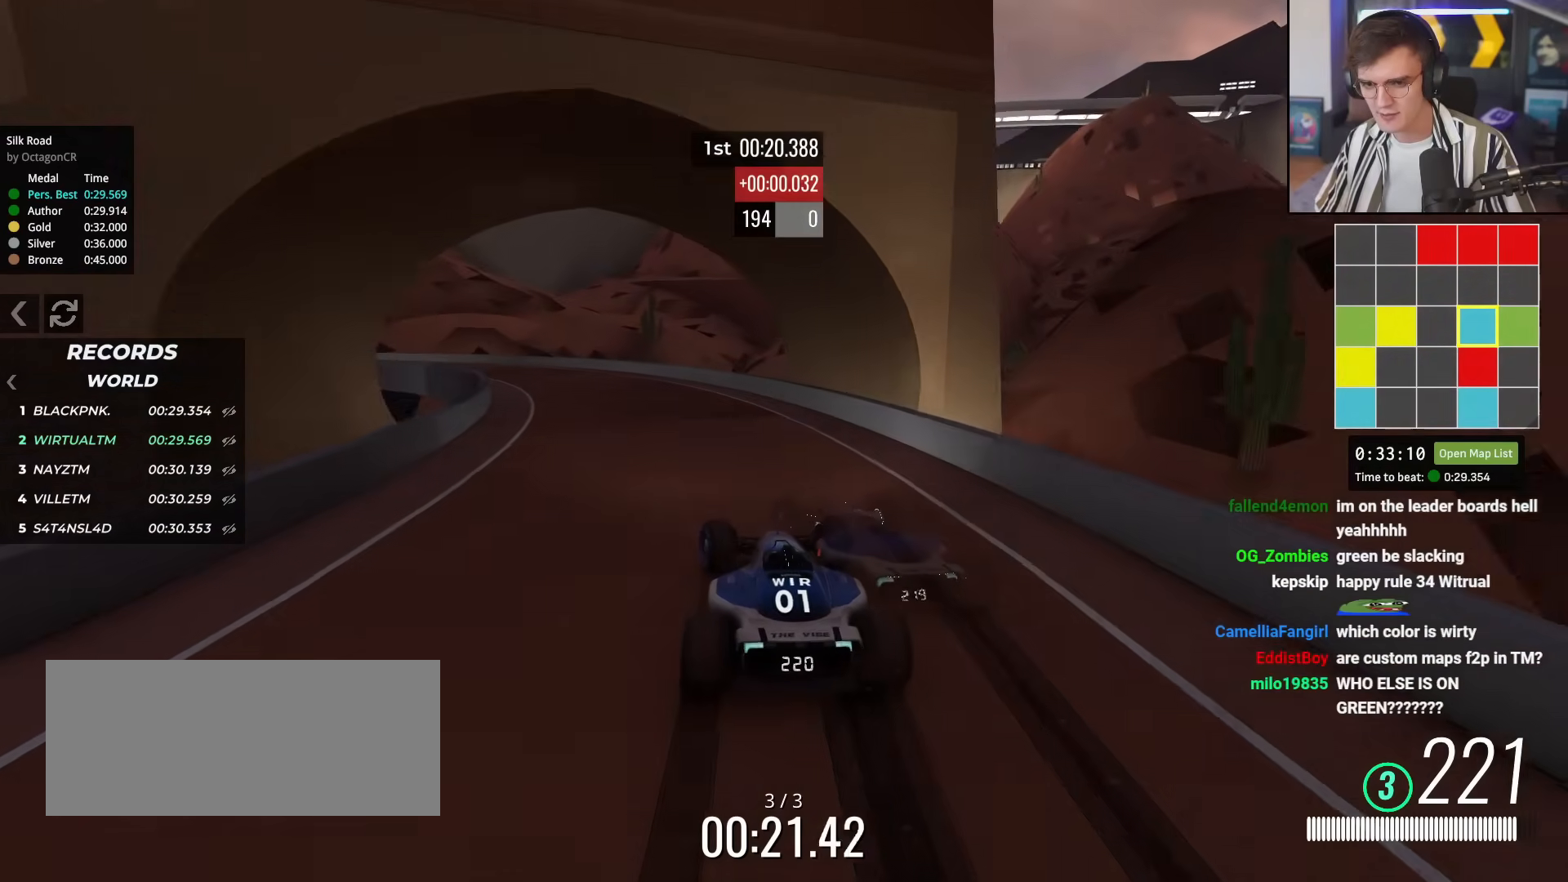
{"keys": ["left"], "events": [[83, "up", "up"], [234, "up", "down"], [367, "up", "up"]]}
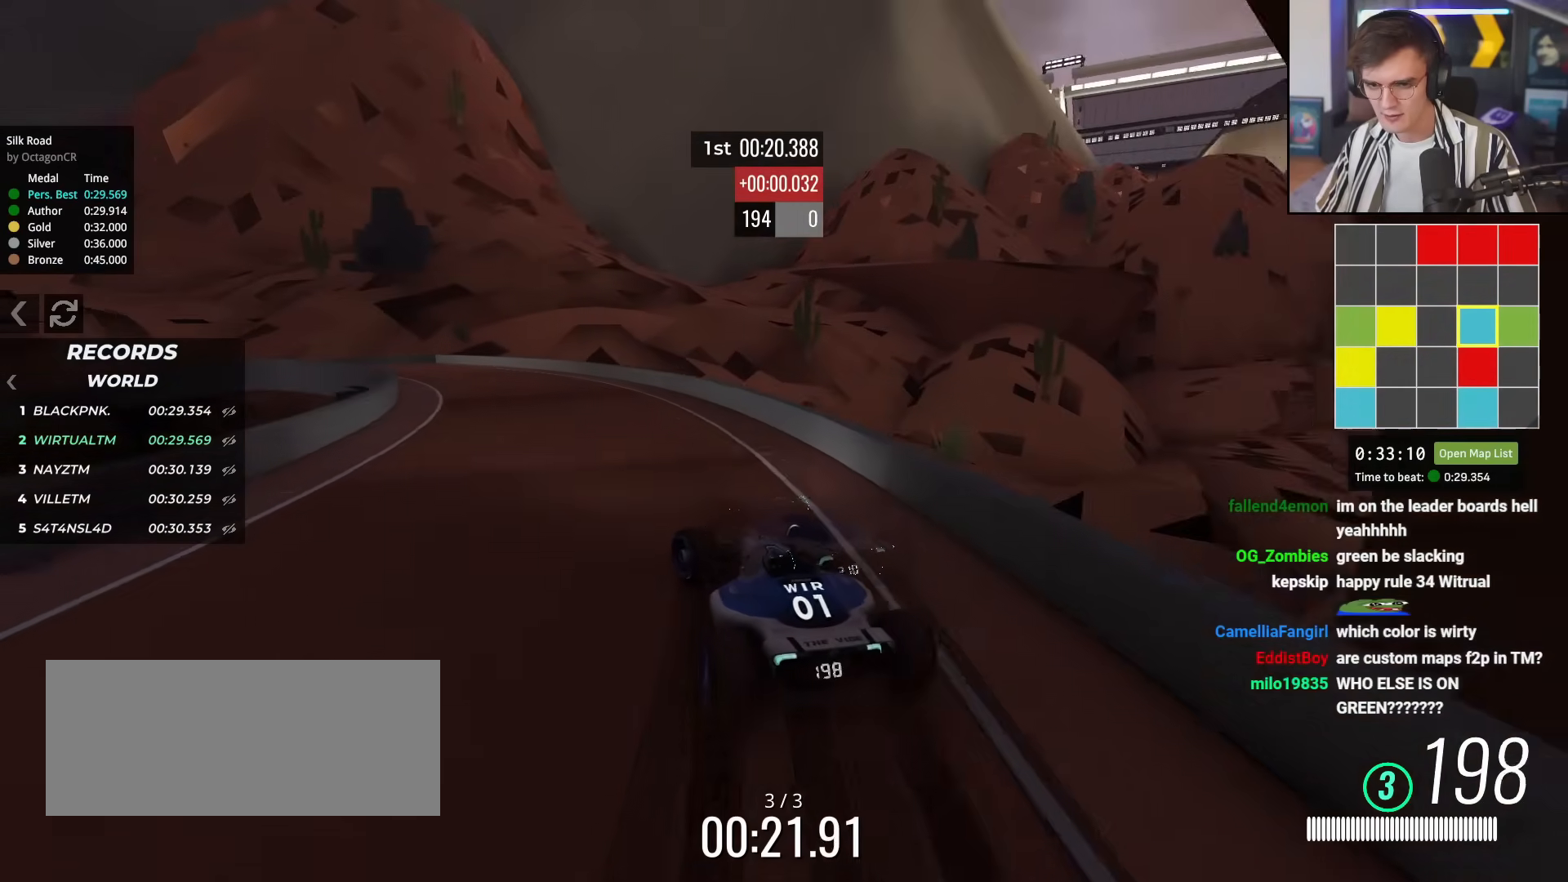
{"keys": ["up"], "events": [[17, "up", "down"], [434, "left", "up"]]}
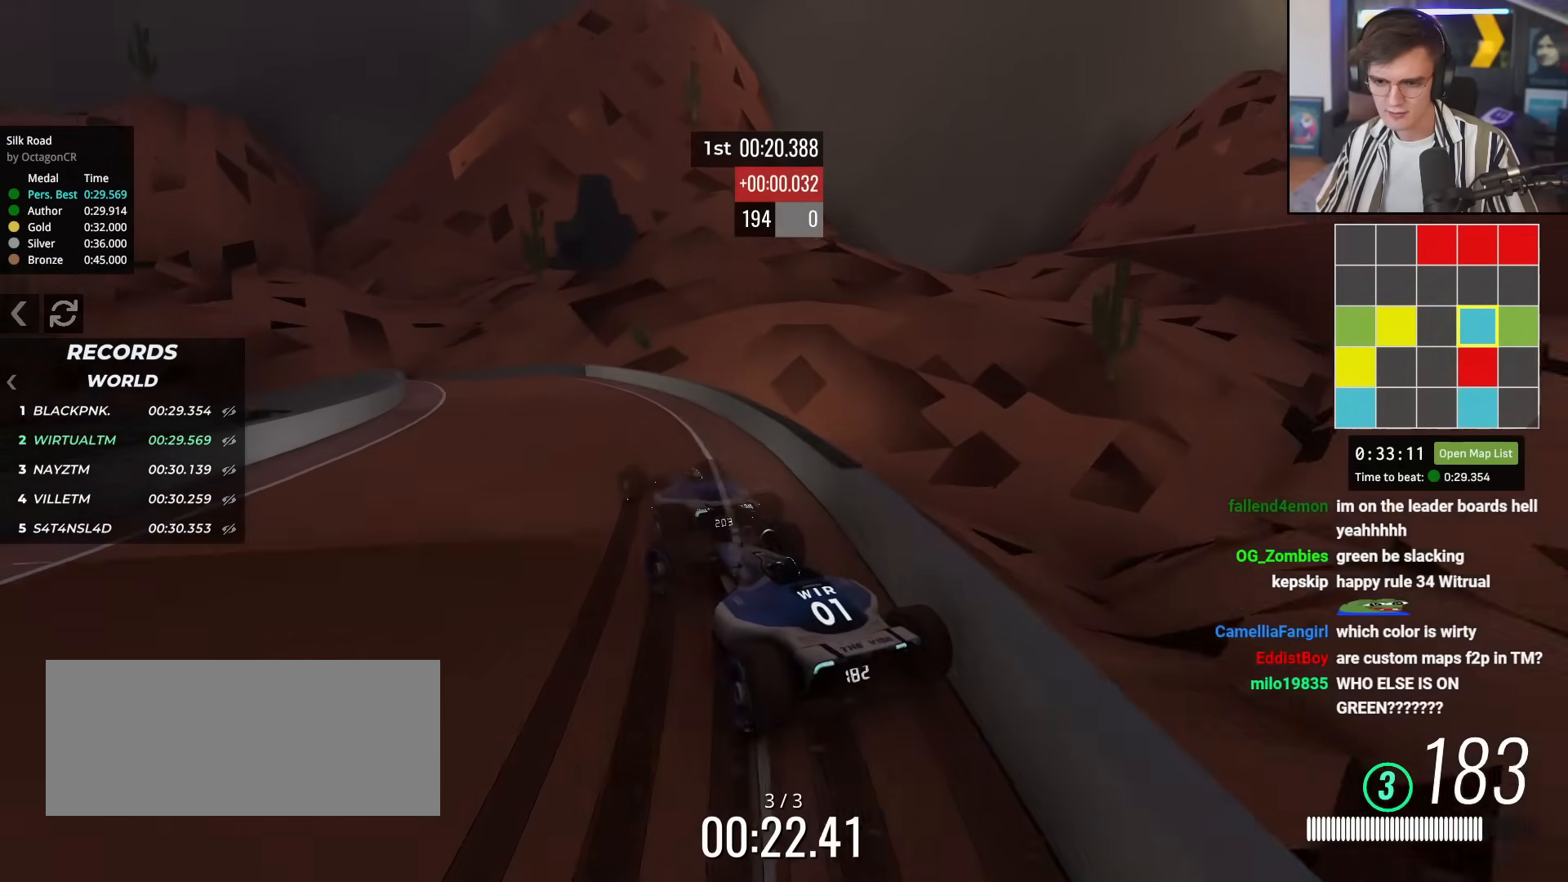
{"keys": ["up"], "events": []}
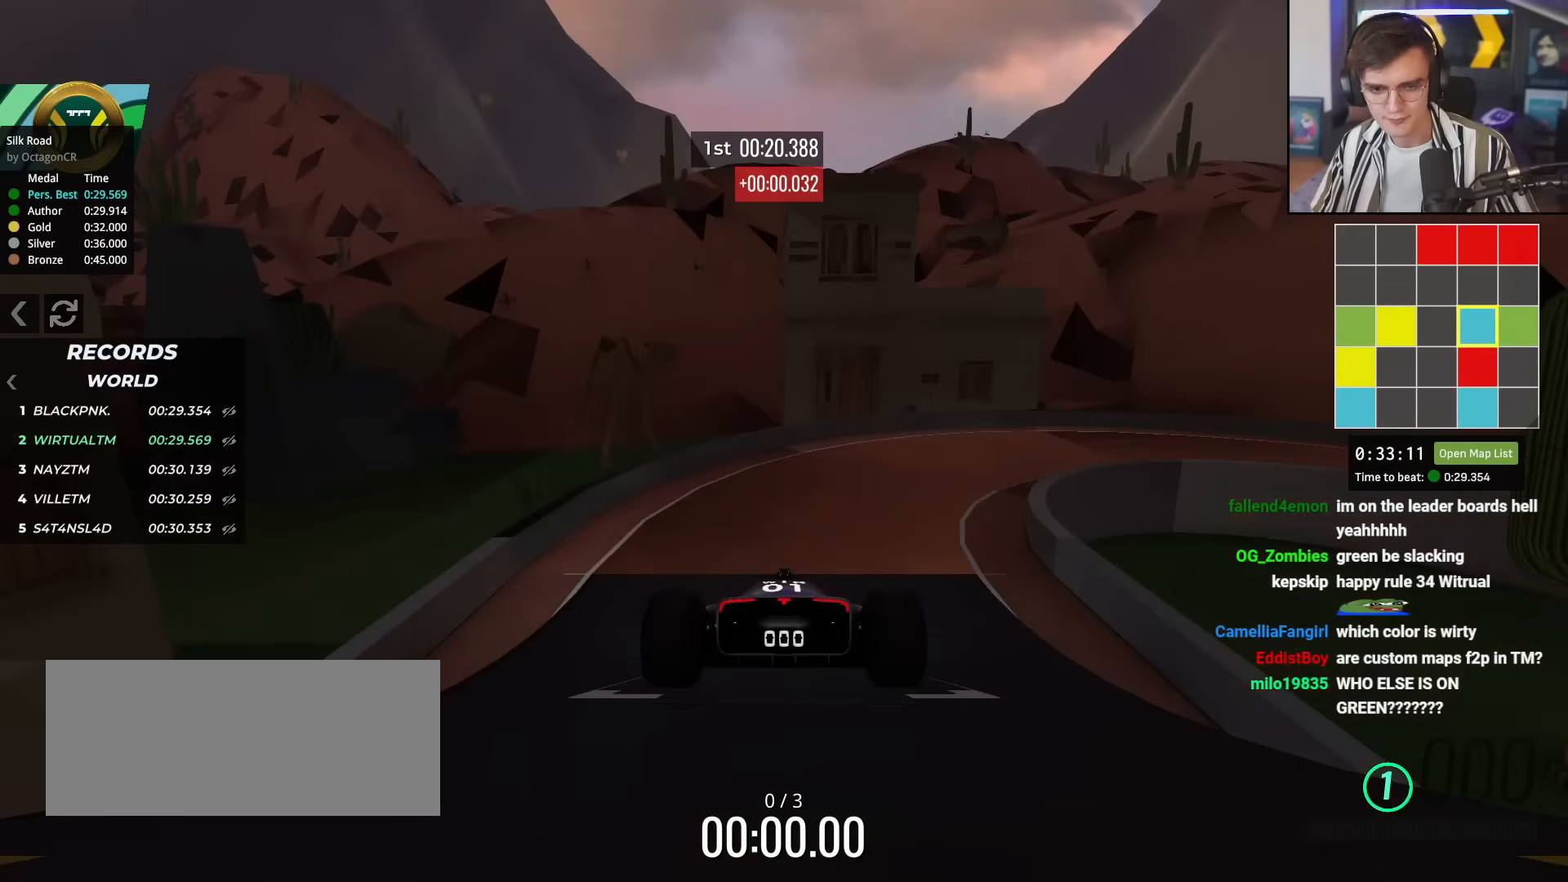
{"keys": ["up"], "events": []}